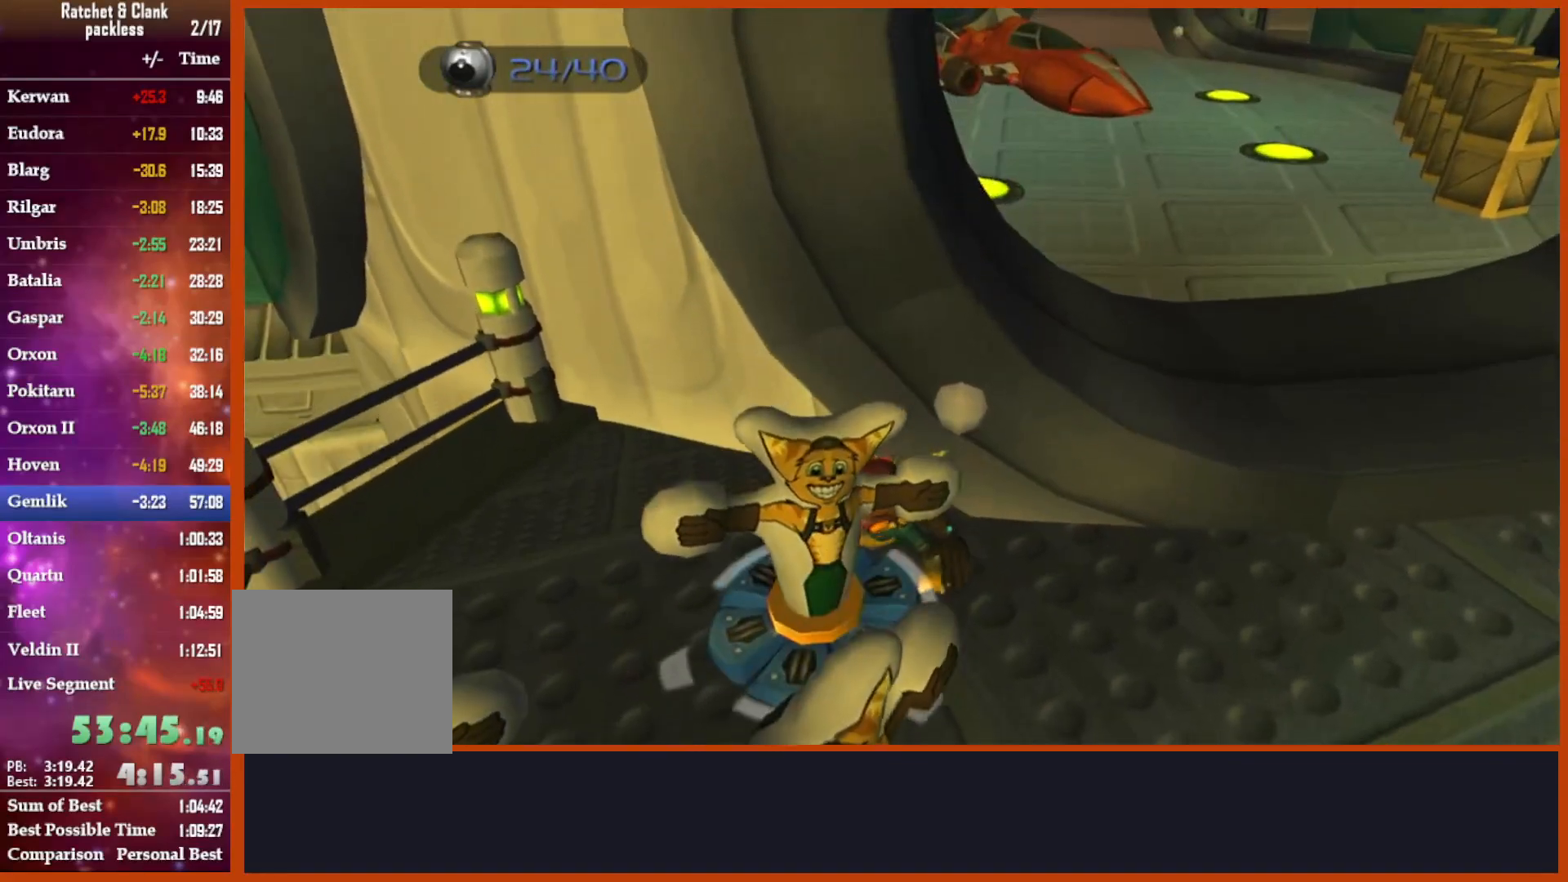
Gameplay with a controller (PlayStation layout); each line is a JSON object with the inputs held at the frame after it (dt_ms = milliseconds from this image to that frame). "events" lists button and stick changes between this image and that frame as [ms after this image, input, new state], when the widget could be followed in between. Not read: START.
{"dt_ms": 500, "buttons": ["R1"], "left_stick": "center", "right_stick": "center", "events": [[217, "L1", "down"], [217, "left_stick", "center"], [300, "L1", "up"]]}
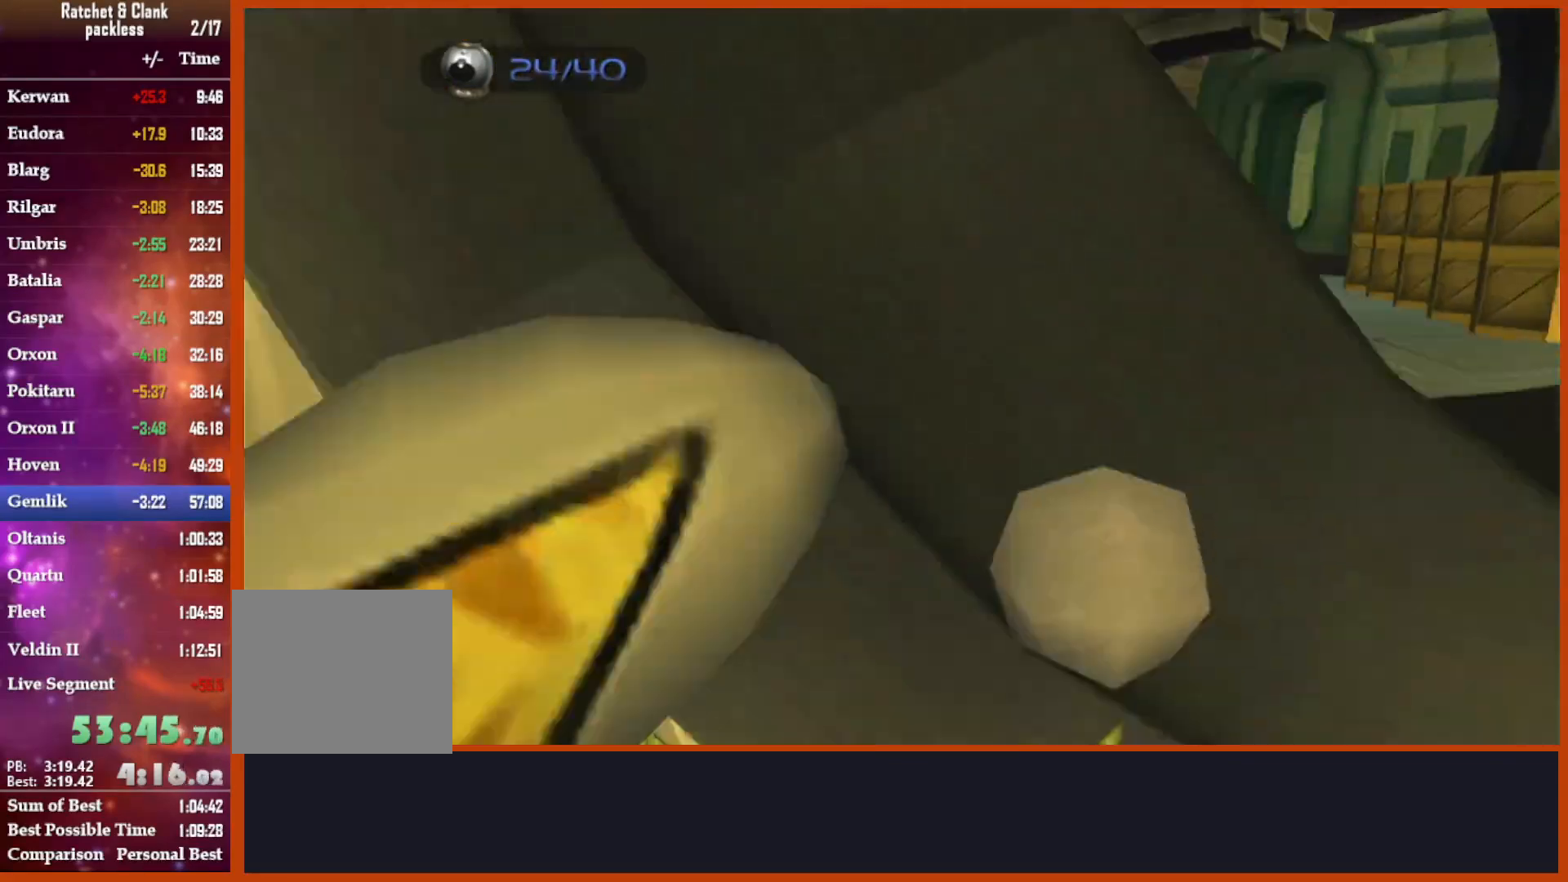
{"dt_ms": 500, "buttons": [], "left_stick": "up", "right_stick": "center", "events": [[83, "R2", "down"], [133, "L1", "down"], [133, "R2", "up"], [133, "left_stick", "up"], [217, "CIRCLE", "down"], [233, "L1", "up"], [300, "R1", "up"], [333, "CIRCLE", "up"]]}
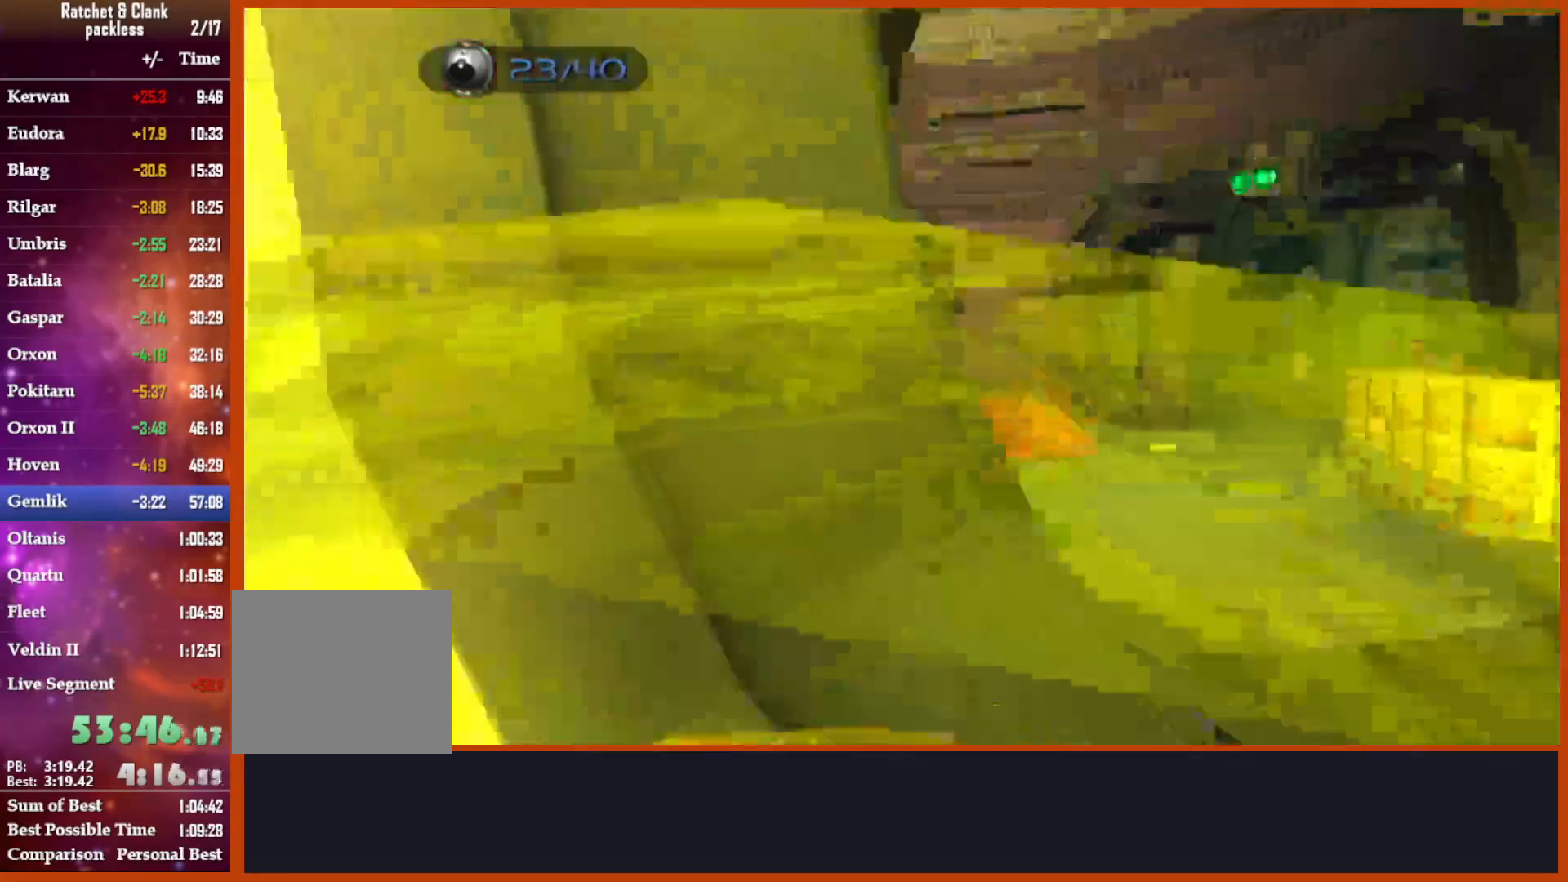
{"dt_ms": 500, "buttons": [], "left_stick": "up-right", "right_stick": "center", "events": [[17, "CROSS", "down"], [17, "left_stick", "up-right"], [117, "left_stick", "up"], [333, "CROSS", "up"], [417, "left_stick", "up-right"]]}
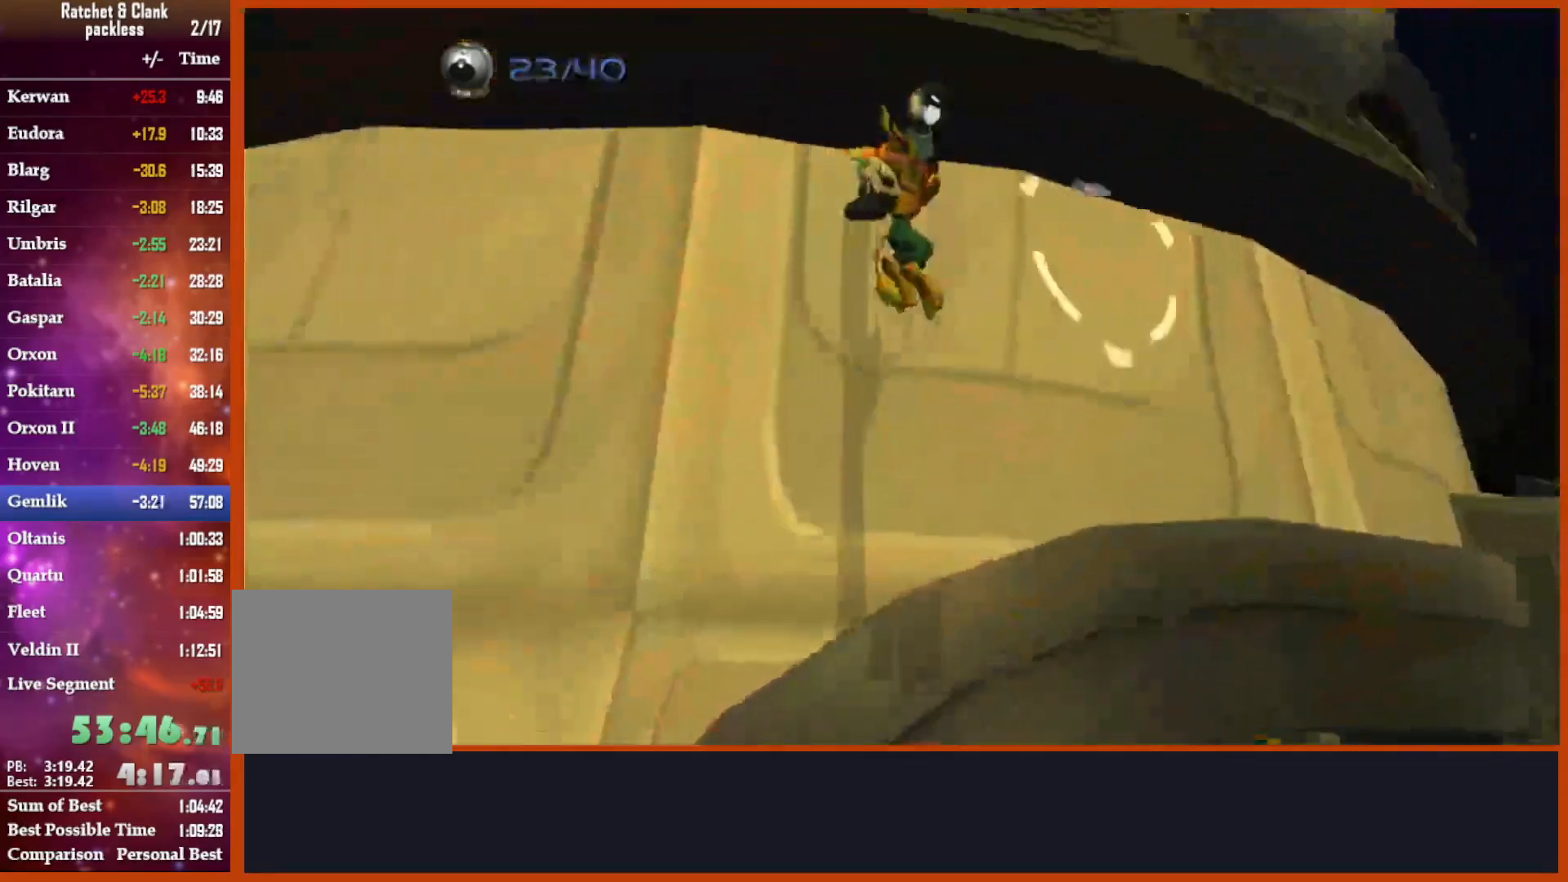
{"dt_ms": 500, "buttons": [], "left_stick": "up-right", "right_stick": "down-left"}
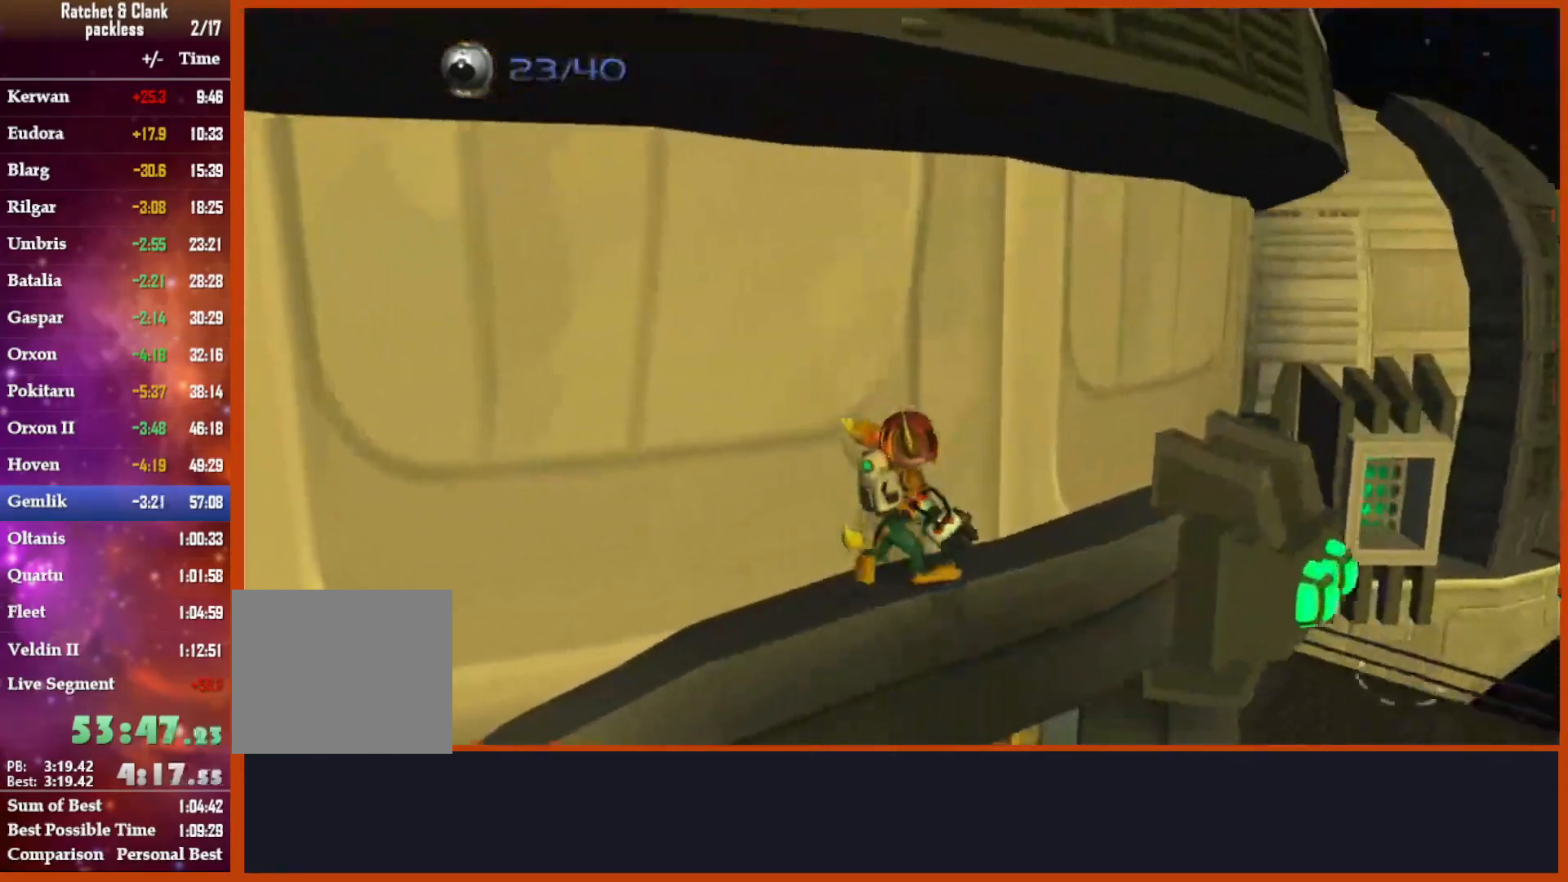
{"dt_ms": 500, "buttons": ["CROSS"], "left_stick": "up-right", "right_stick": "down-left", "events": [[83, "CROSS", "down"]]}
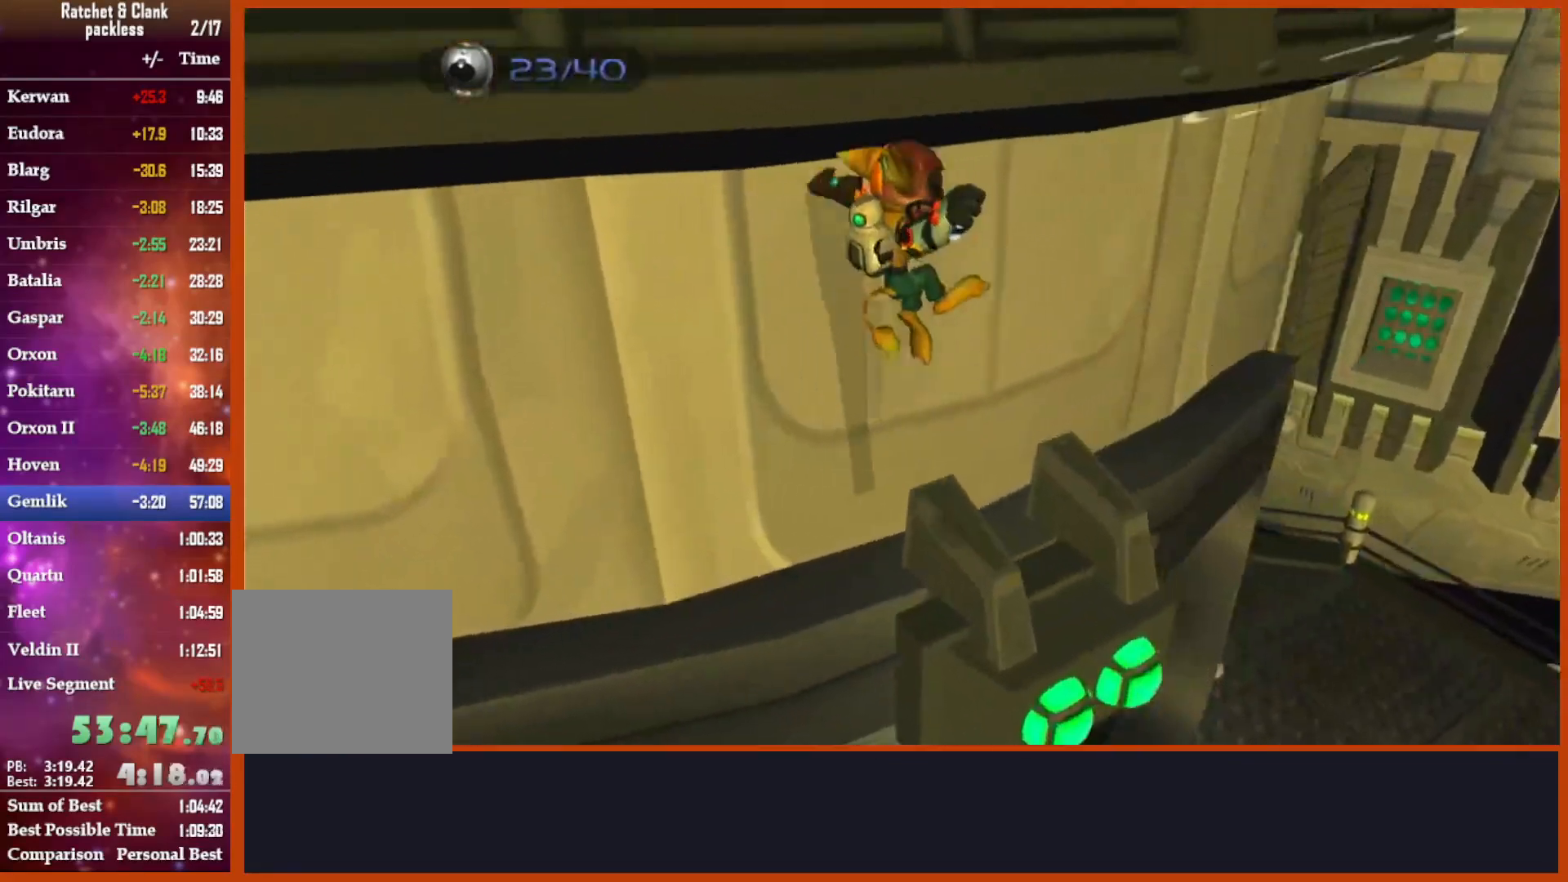
{"dt_ms": 500, "buttons": [], "left_stick": "up-right", "right_stick": "left", "events": [[17, "CROSS", "up"], [33, "CIRCLE", "down"], [100, "CIRCLE", "up"], [100, "CROSS", "down"], [250, "CROSS", "up"], [483, "right_stick", "left"]]}
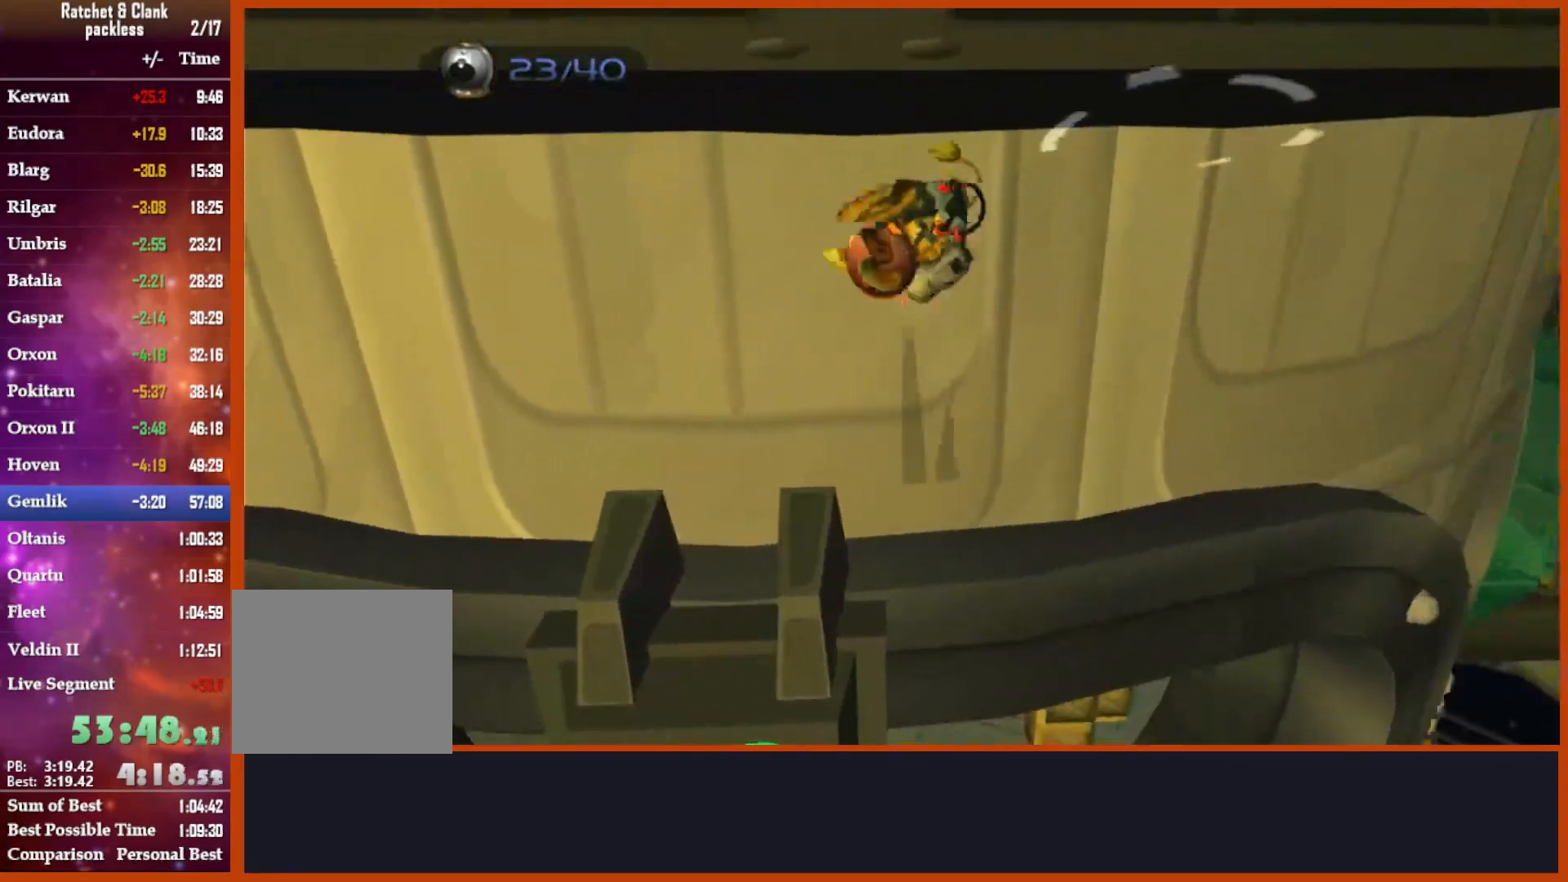
{"dt_ms": 500, "buttons": [], "left_stick": "right", "right_stick": "left", "events": [[467, "left_stick", "right"]]}
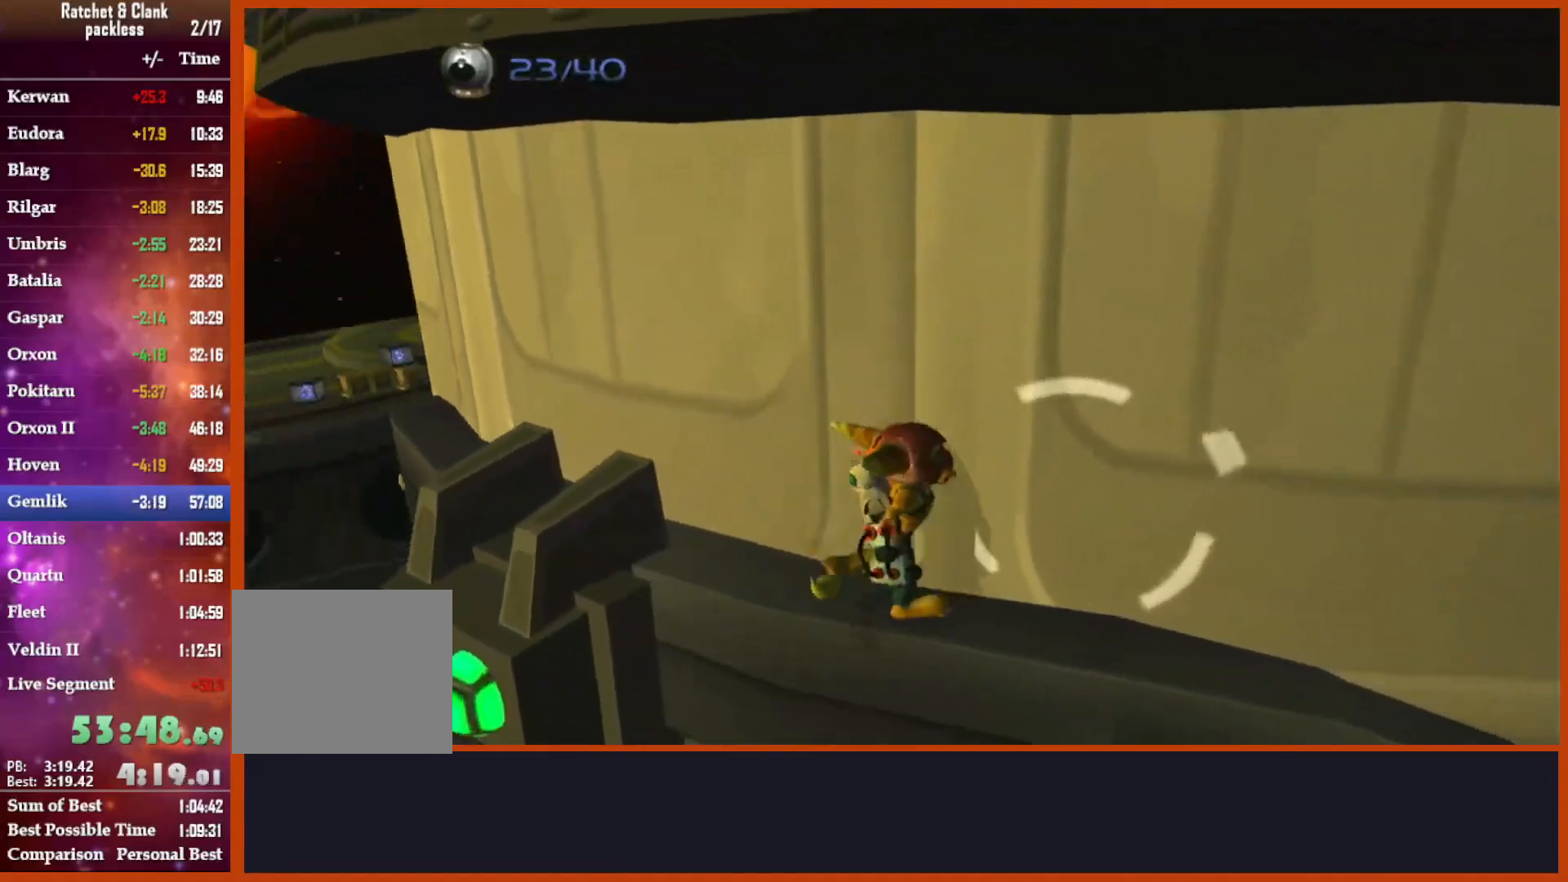
{"dt_ms": 500, "buttons": [], "left_stick": "up", "right_stick": "down-left", "events": [[150, "CROSS", "down"], [233, "left_stick", "down-right"], [300, "CROSS", "up"], [383, "left_stick", "up-right"], [383, "right_stick", "down-left"], [467, "left_stick", "up"]]}
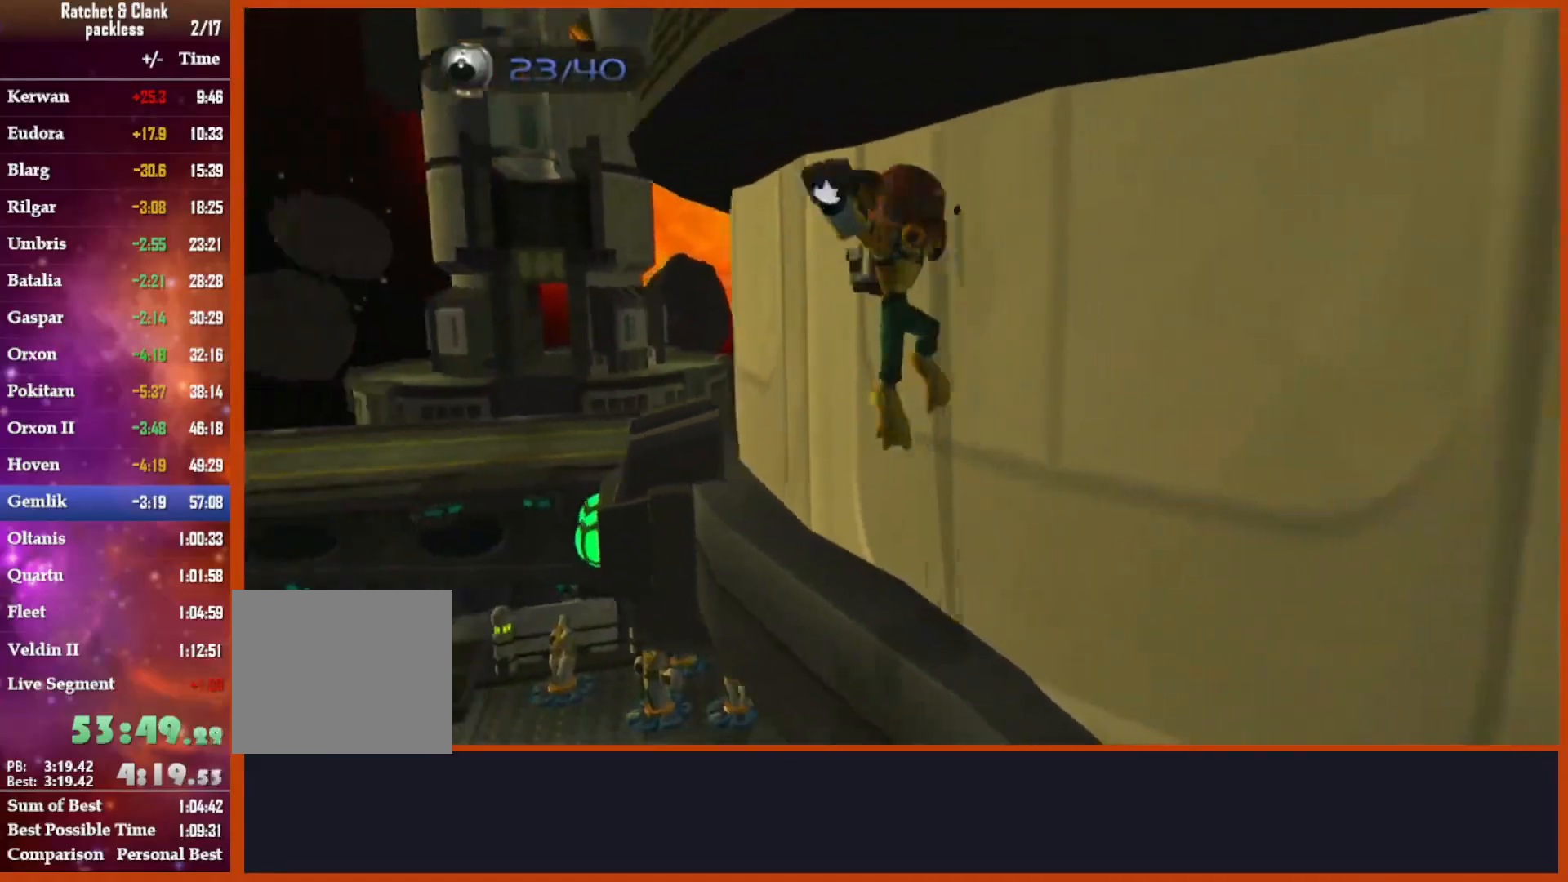
{"dt_ms": 500, "buttons": ["CROSS"], "left_stick": "up", "right_stick": "center", "events": [[133, "right_stick", "center"], [450, "CROSS", "down"]]}
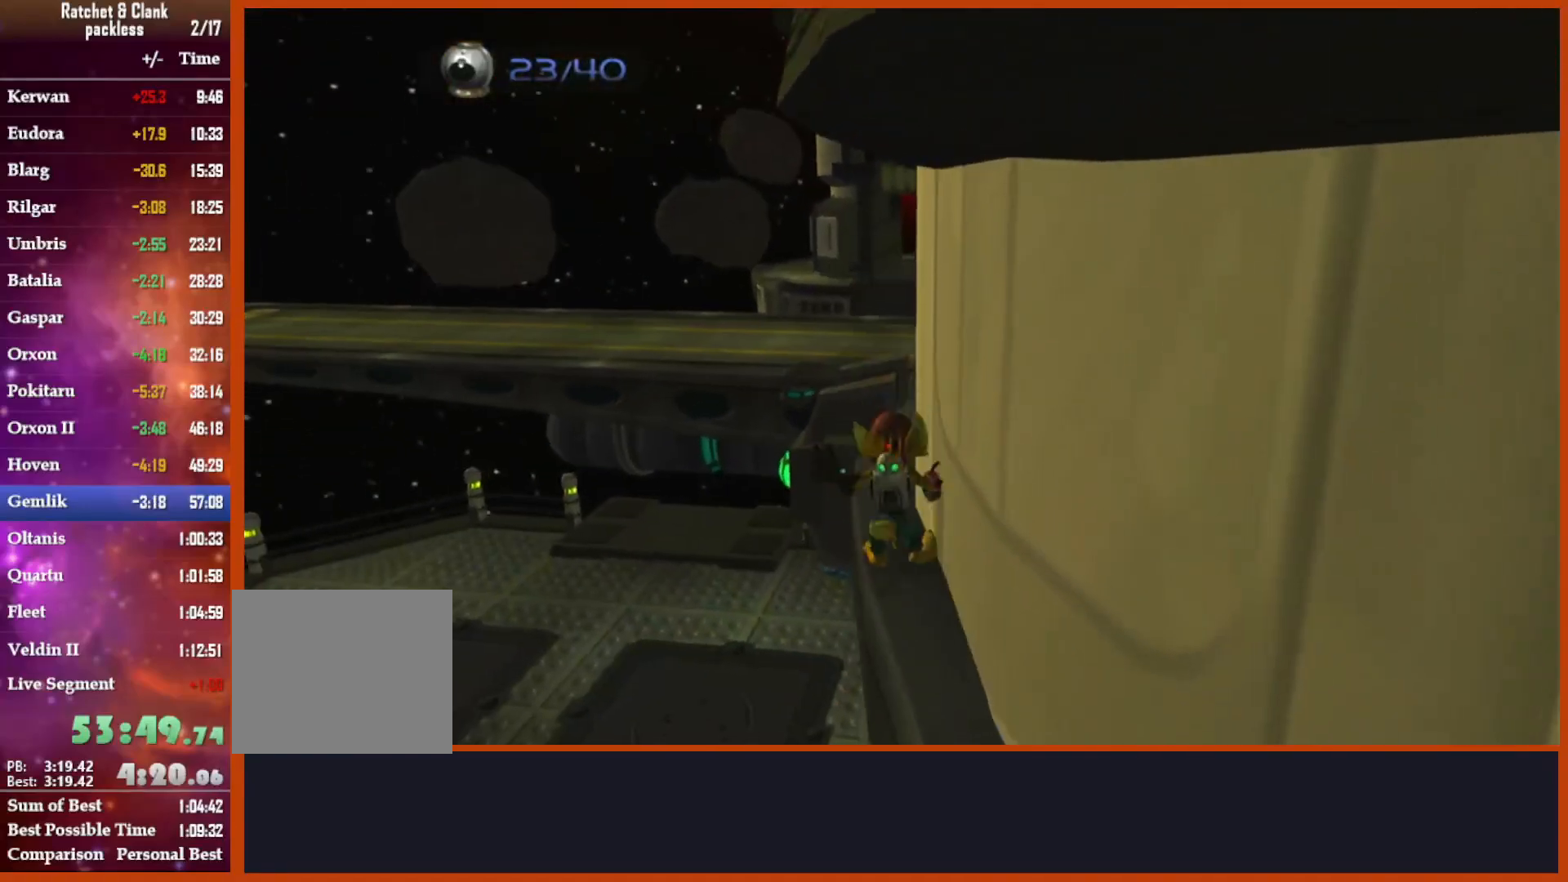
{"dt_ms": 500, "buttons": [], "left_stick": "down", "right_stick": "center", "events": [[267, "CROSS", "up"], [333, "left_stick", "center"], [383, "left_stick", "down"]]}
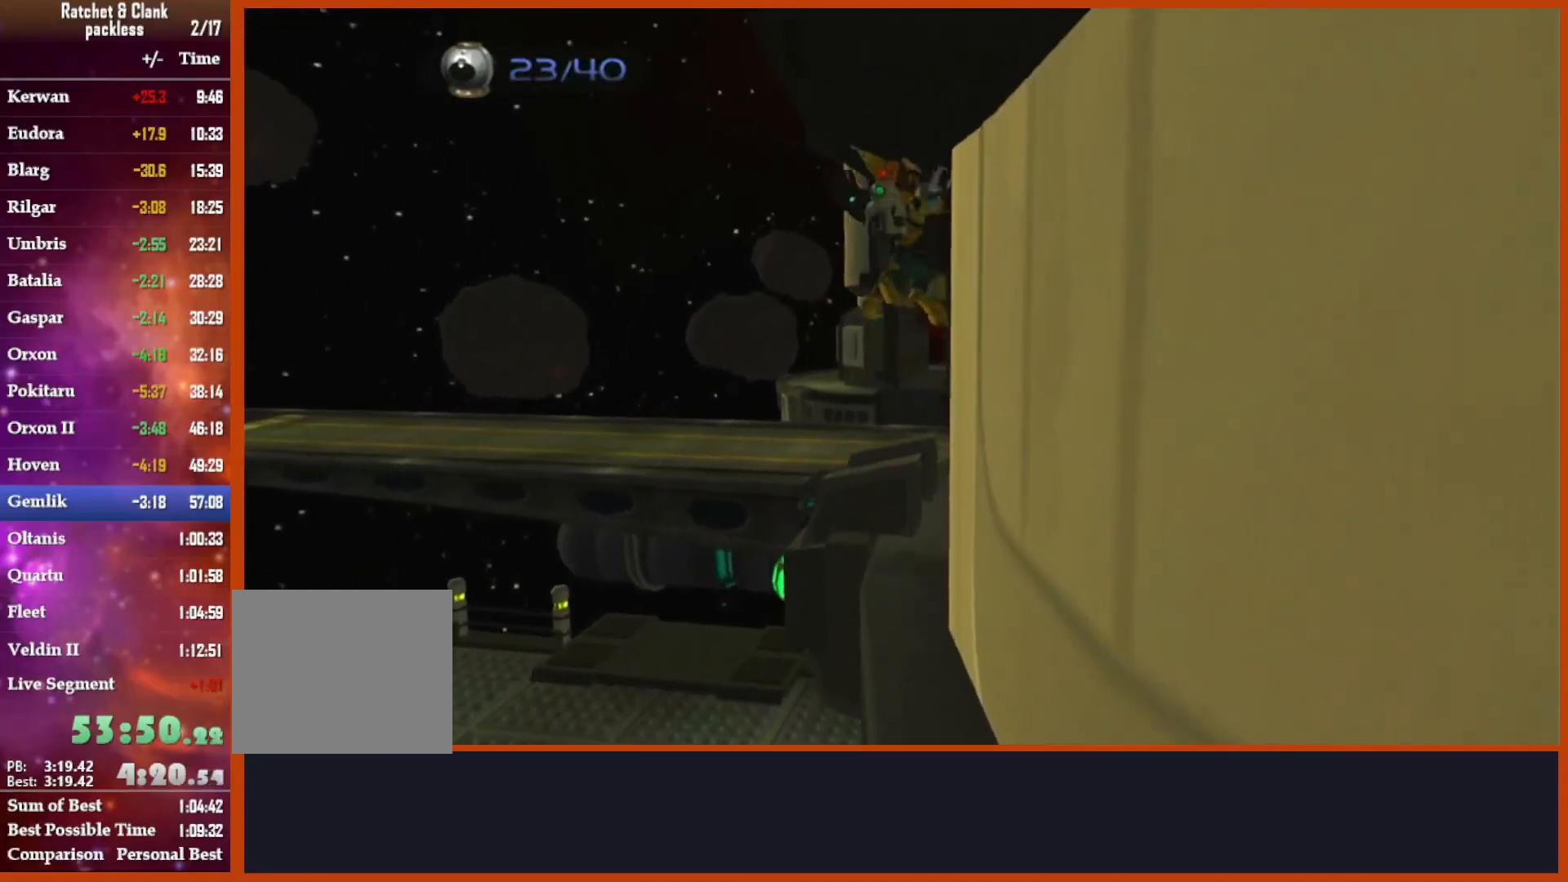
{"dt_ms": 500, "buttons": [], "left_stick": "down", "right_stick": "center", "events": [[333, "CROSS", "down"], [333, "R2", "down"], [383, "R2", "up"], [467, "CROSS", "up"]]}
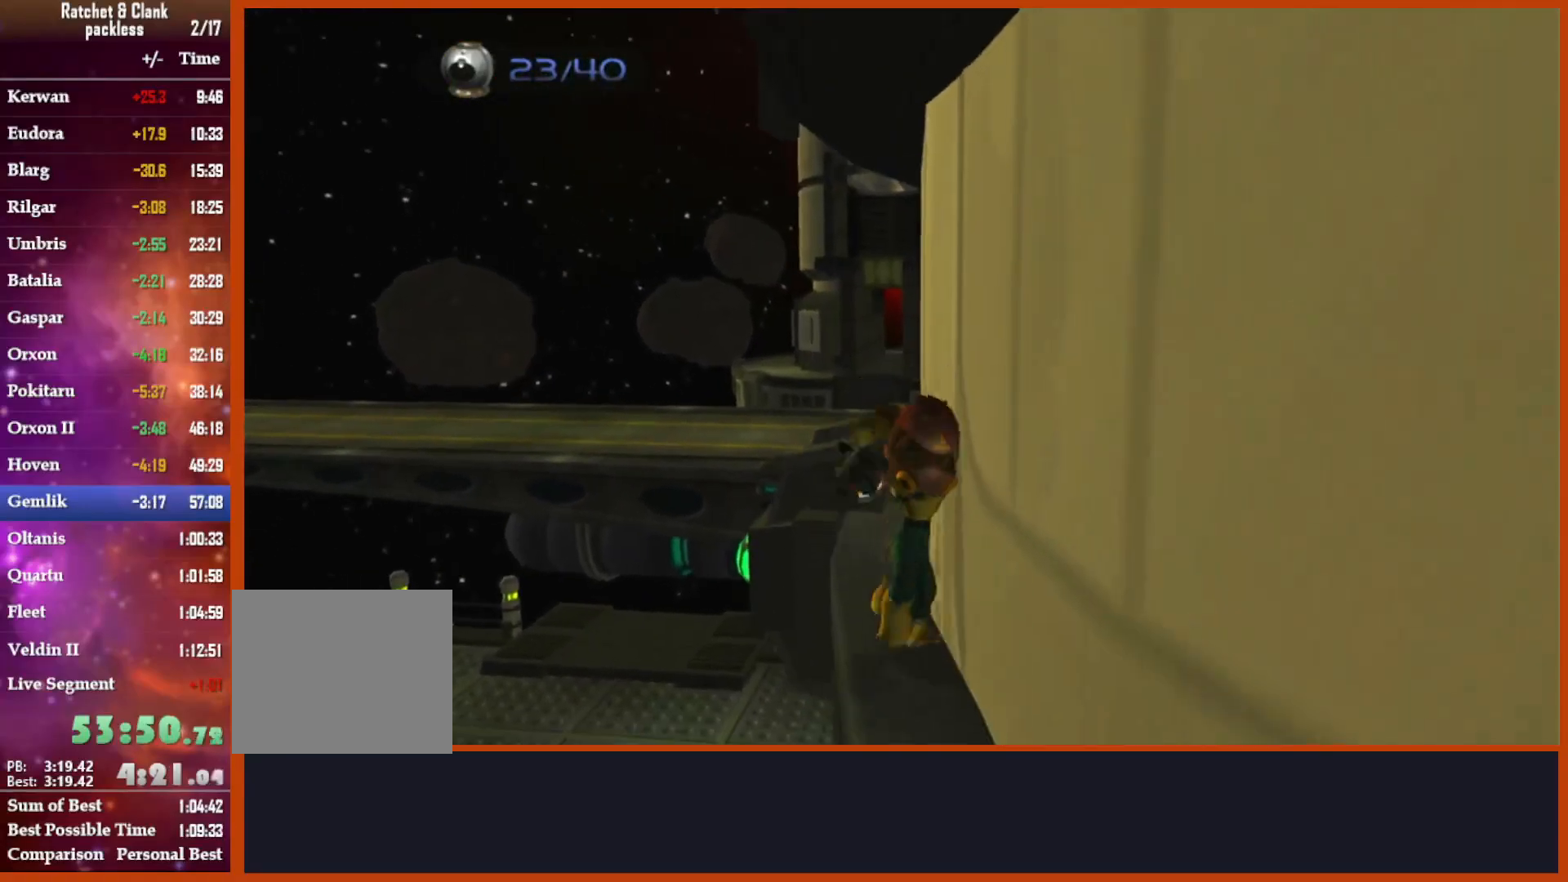
{"dt_ms": 500, "buttons": [], "left_stick": "up", "right_stick": "center", "events": [[50, "right_stick", "down"], [83, "left_stick", "up"], [233, "right_stick", "center"]]}
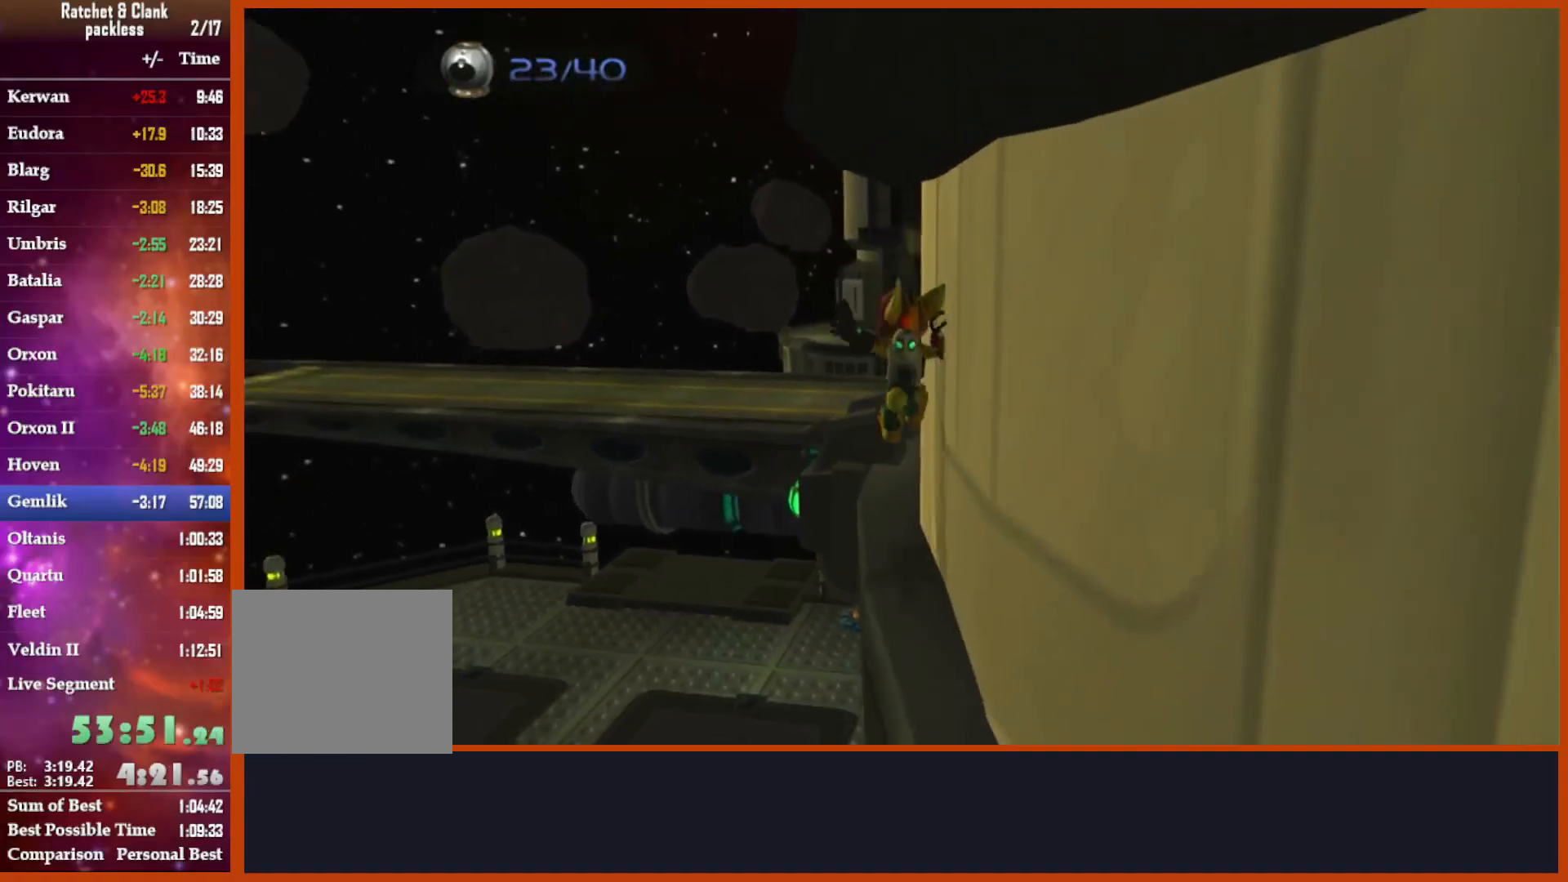
{"dt_ms": 500, "buttons": ["R1", "R2"], "left_stick": "center", "right_stick": "center", "events": [[50, "CROSS", "down"], [183, "CROSS", "up"], [183, "R1", "down"], [183, "R2", "down"], [217, "left_stick", "center"], [300, "R1", "up"], [350, "R2", "up"], [383, "R1", "down"], [383, "R2", "down"]]}
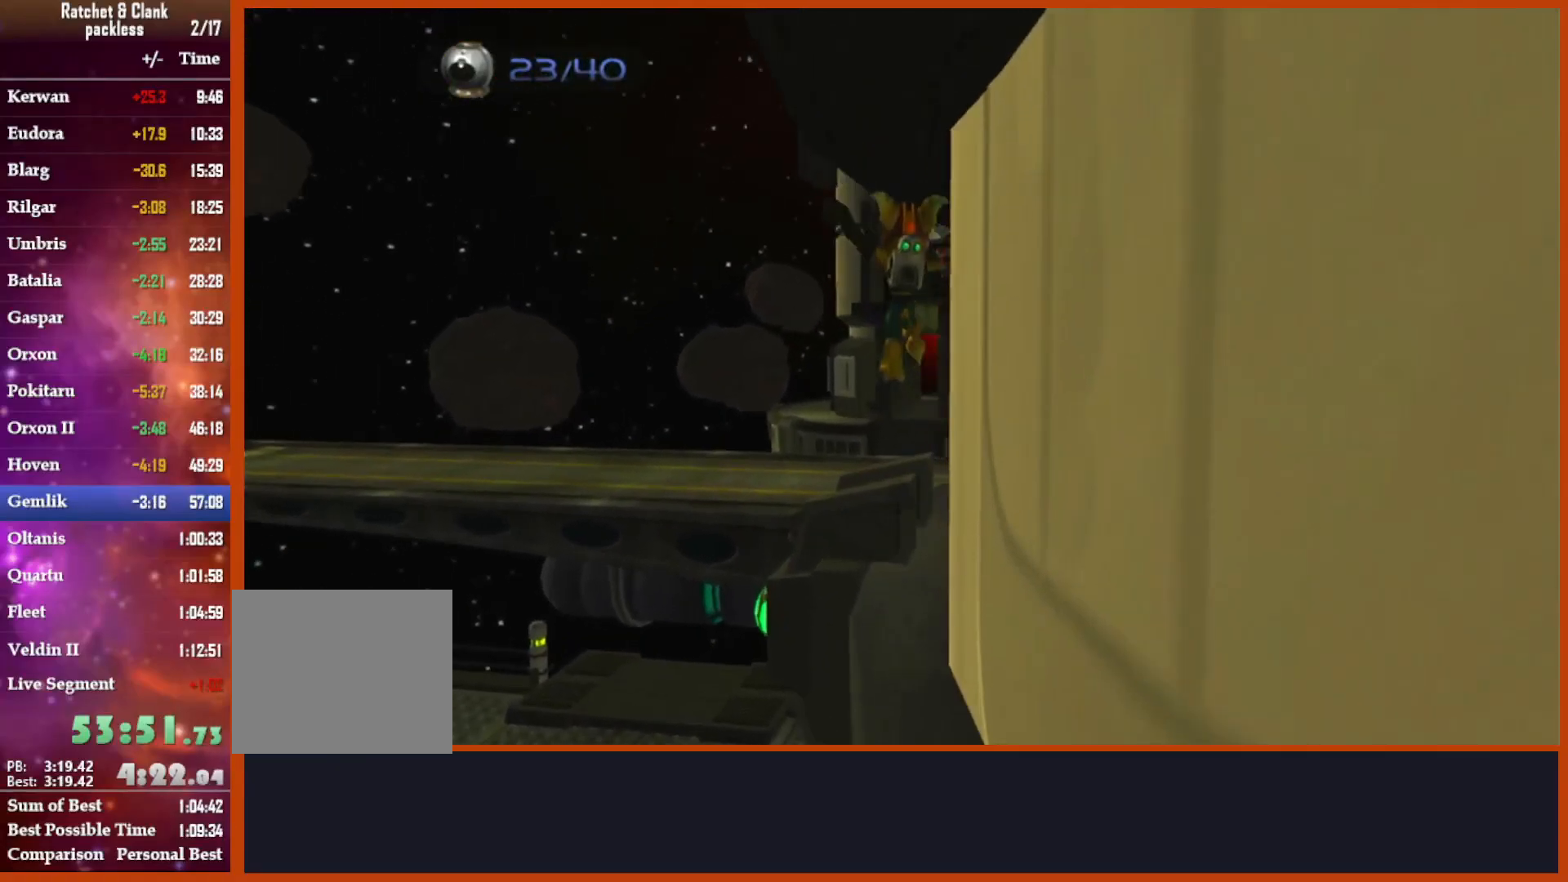
{"dt_ms": 500, "buttons": [], "left_stick": "center", "right_stick": "center", "events": [[17, "R1", "up"], [67, "R2", "up"], [83, "R1", "down"], [83, "R2", "down"], [217, "R1", "up"], [250, "R2", "up"], [267, "R1", "down"], [267, "R2", "down"], [350, "R1", "up"], [350, "R2", "up"]]}
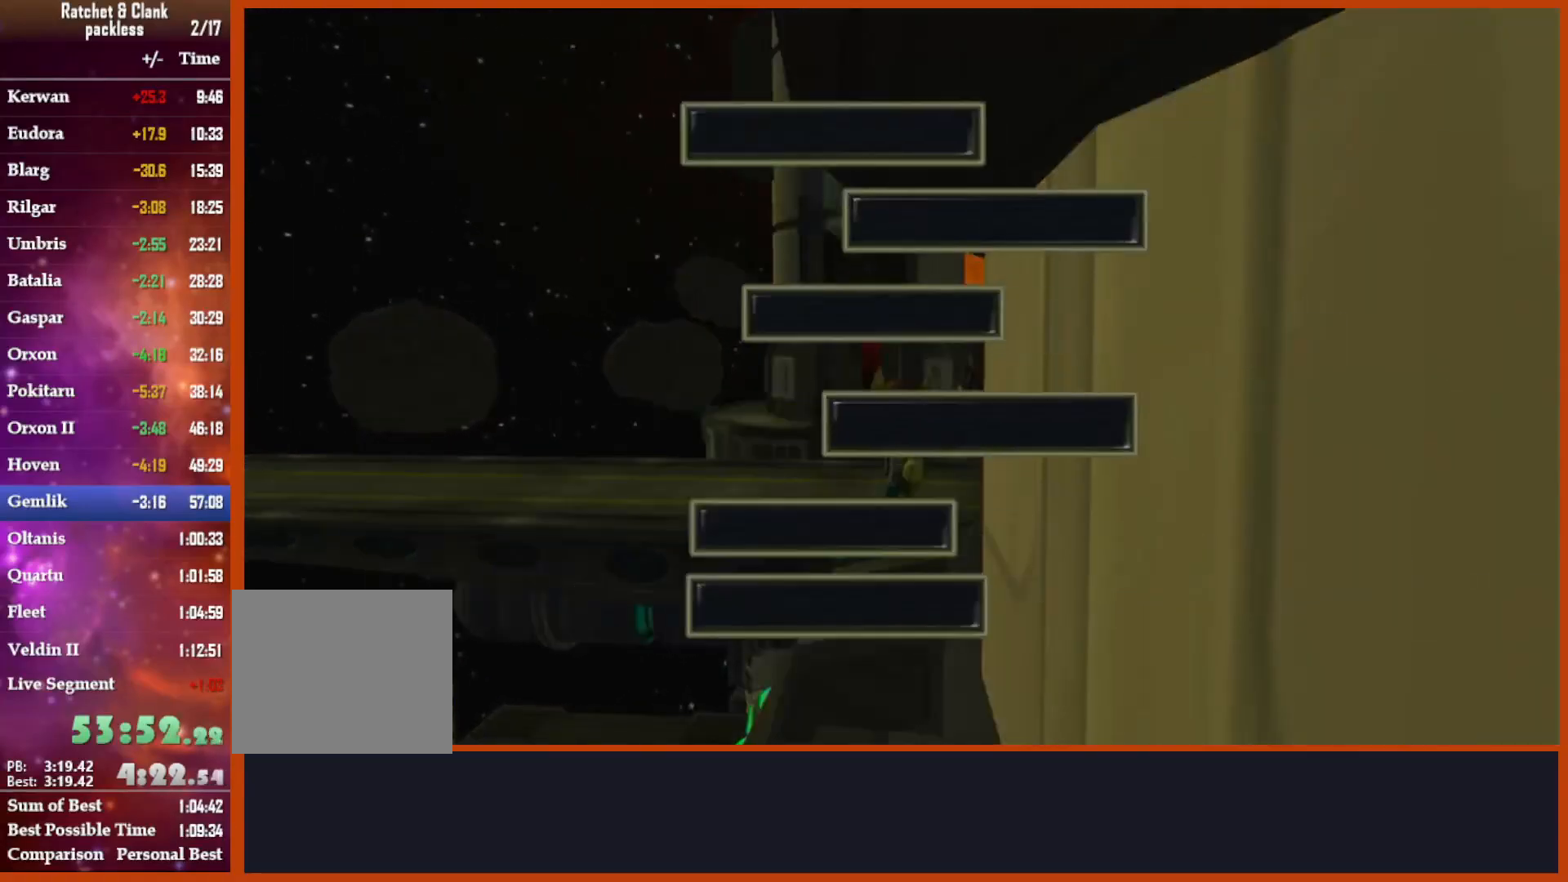
{"dt_ms": 500, "buttons": ["R1", "R2"], "left_stick": "center", "right_stick": "center", "events": [[183, "TRIANGLE", "down"], [250, "R1", "down"], [300, "R2", "down"], [300, "TRIANGLE", "up"], [333, "R1", "up"], [400, "R2", "up"], [467, "R1", "down"], [467, "R2", "down"]]}
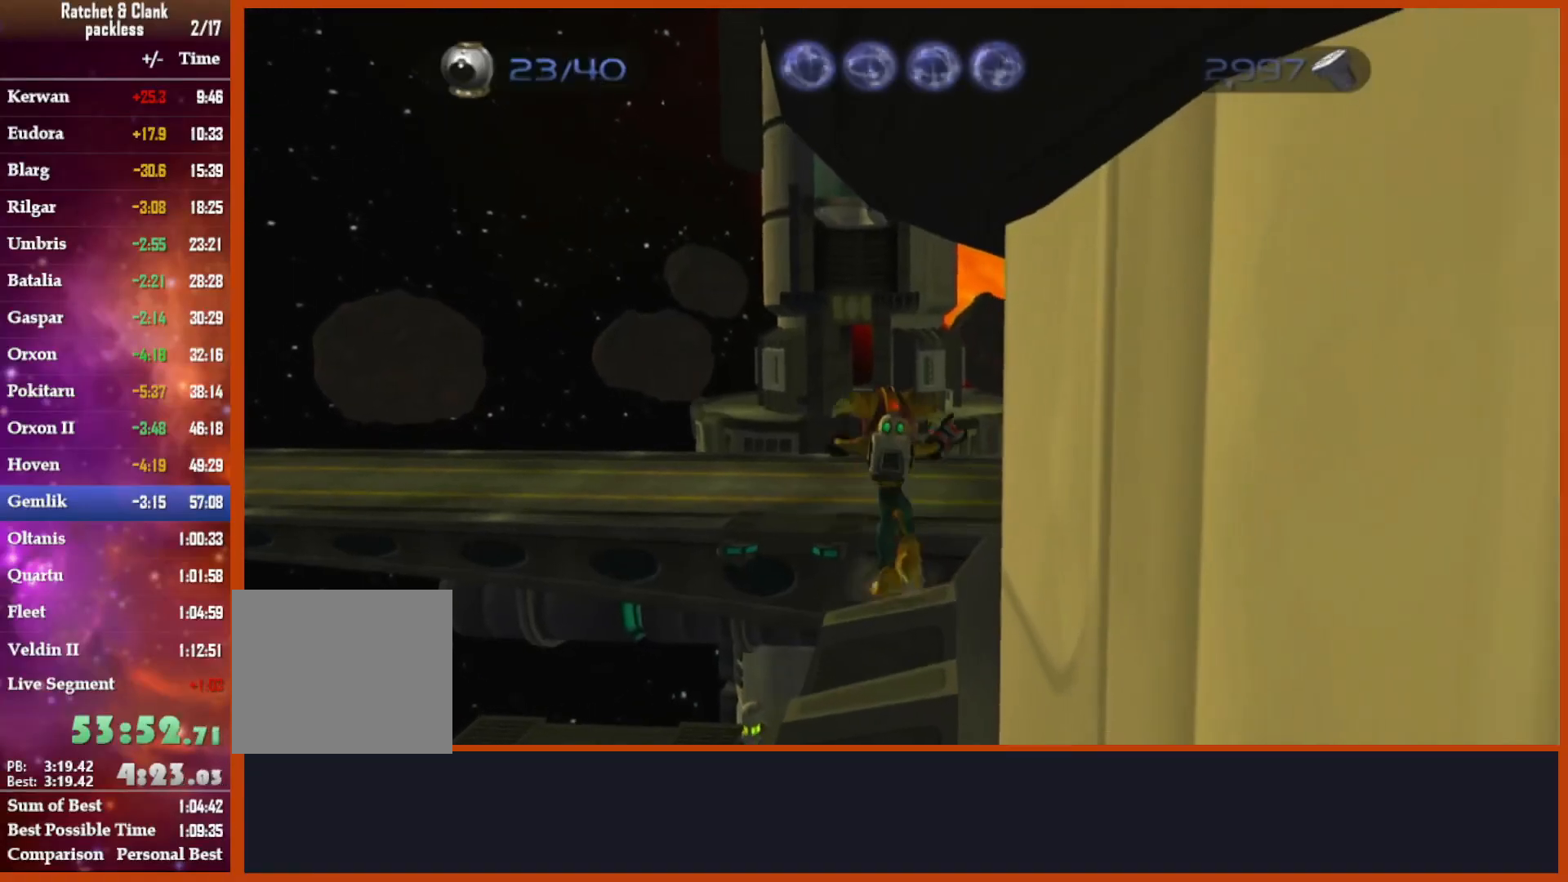
{"dt_ms": 500, "buttons": ["R1"], "left_stick": "center", "right_stick": "center", "events": [[50, "R1", "up"], [100, "R2", "up"], [150, "R1", "down"], [150, "R2", "down"], [250, "R1", "up"], [333, "R1", "down"], [467, "R1", "up"], [500, "R1", "down"], [500, "R2", "up"]]}
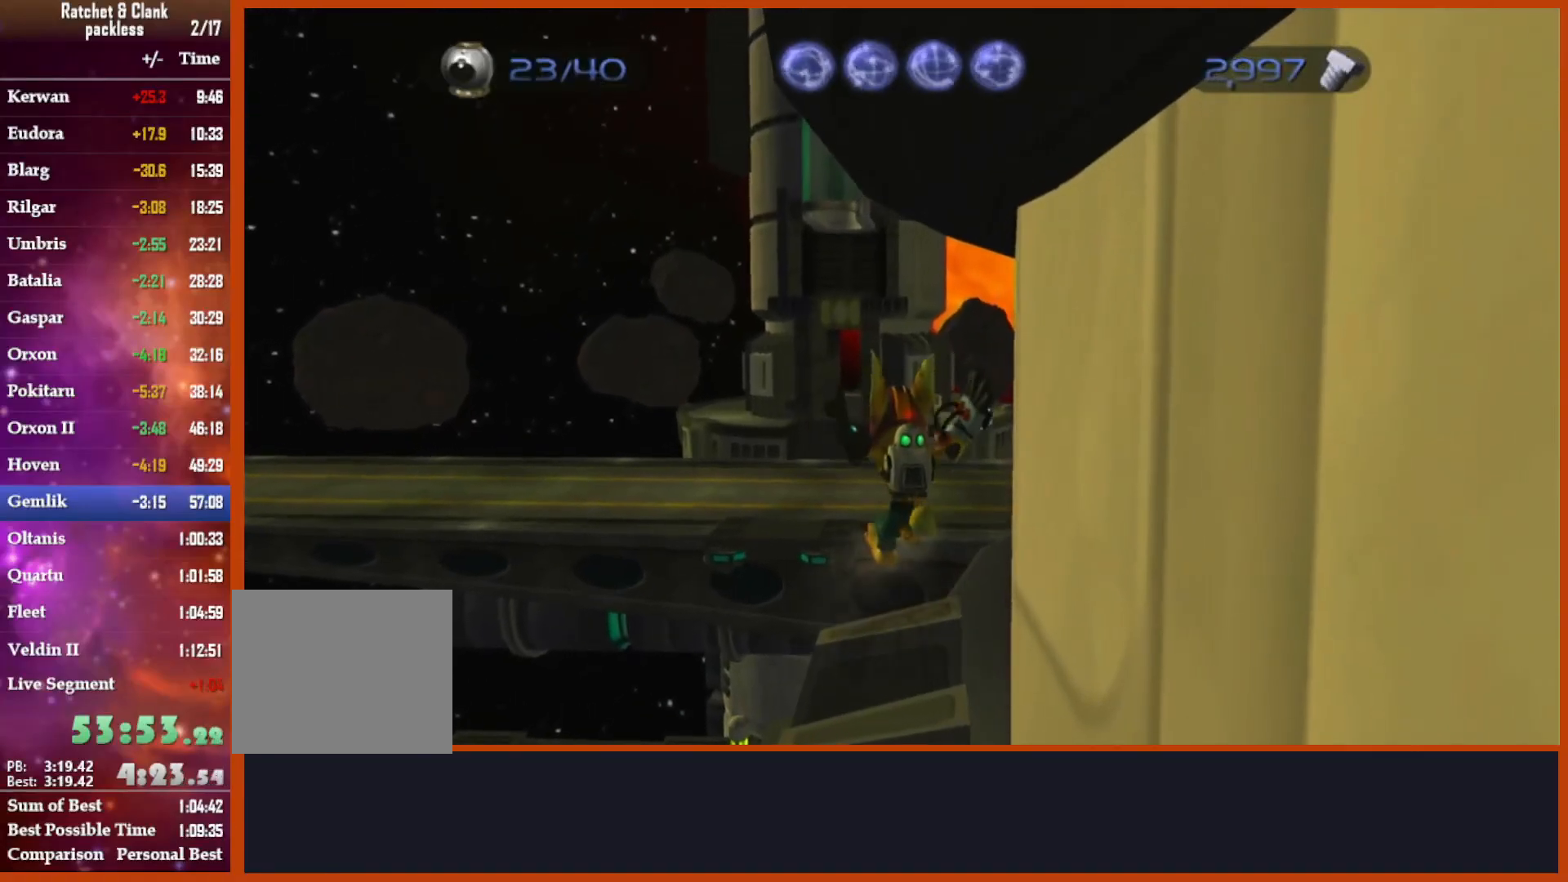
{"dt_ms": 500, "buttons": ["CROSS"], "left_stick": "up-right", "right_stick": "center", "events": [[83, "R2", "down"], [217, "CROSS", "down"], [233, "R1", "up"], [233, "R2", "up"], [333, "left_stick", "up-right"], [383, "CROSS", "up"], [500, "CROSS", "down"]]}
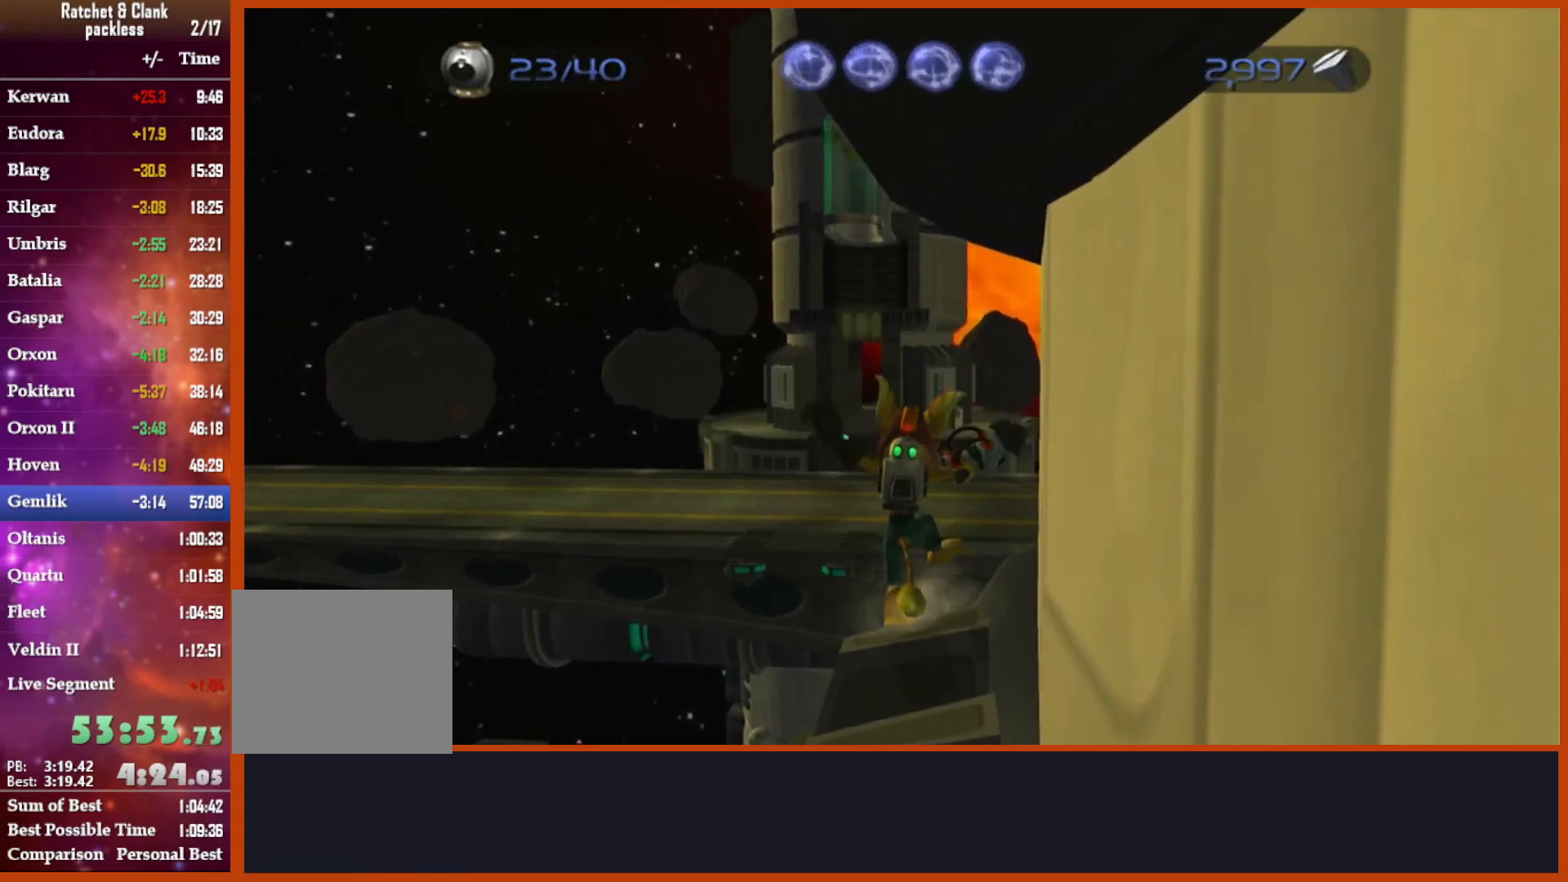
{"dt_ms": 500, "buttons": [], "left_stick": "up-right", "right_stick": "down-right", "events": [[67, "CROSS", "up"], [100, "CROSS", "down"], [133, "right_stick", "down-right"], [233, "CROSS", "up"], [233, "left_stick", "right"], [300, "CROSS", "down"], [433, "left_stick", "up-right"], [500, "CROSS", "up"]]}
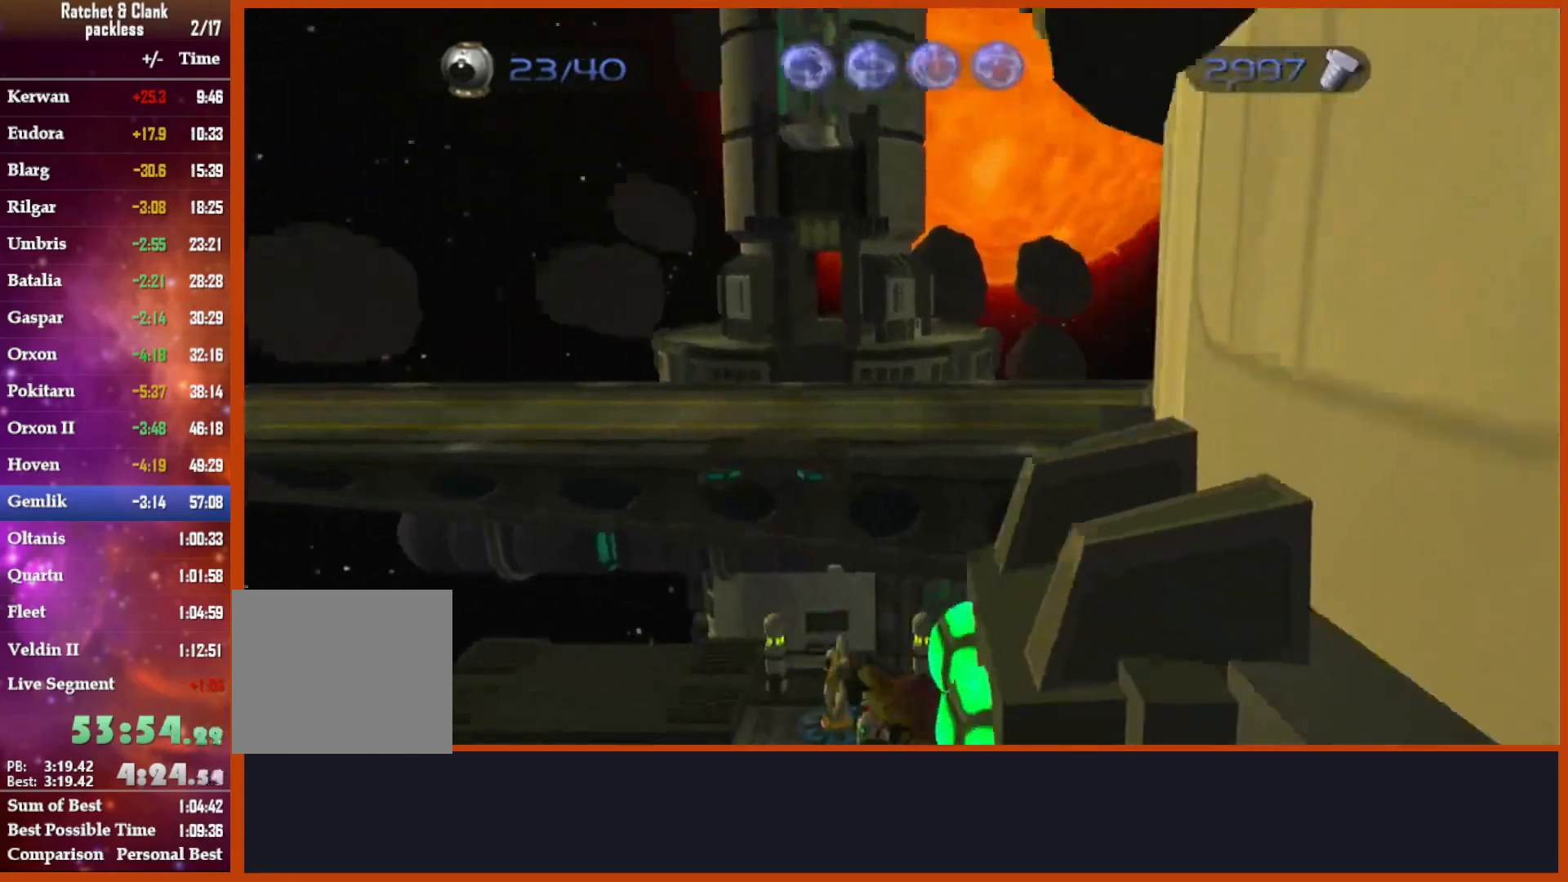
{"dt_ms": 500, "buttons": [], "left_stick": "up-right", "right_stick": "right", "events": [[267, "right_stick", "right"]]}
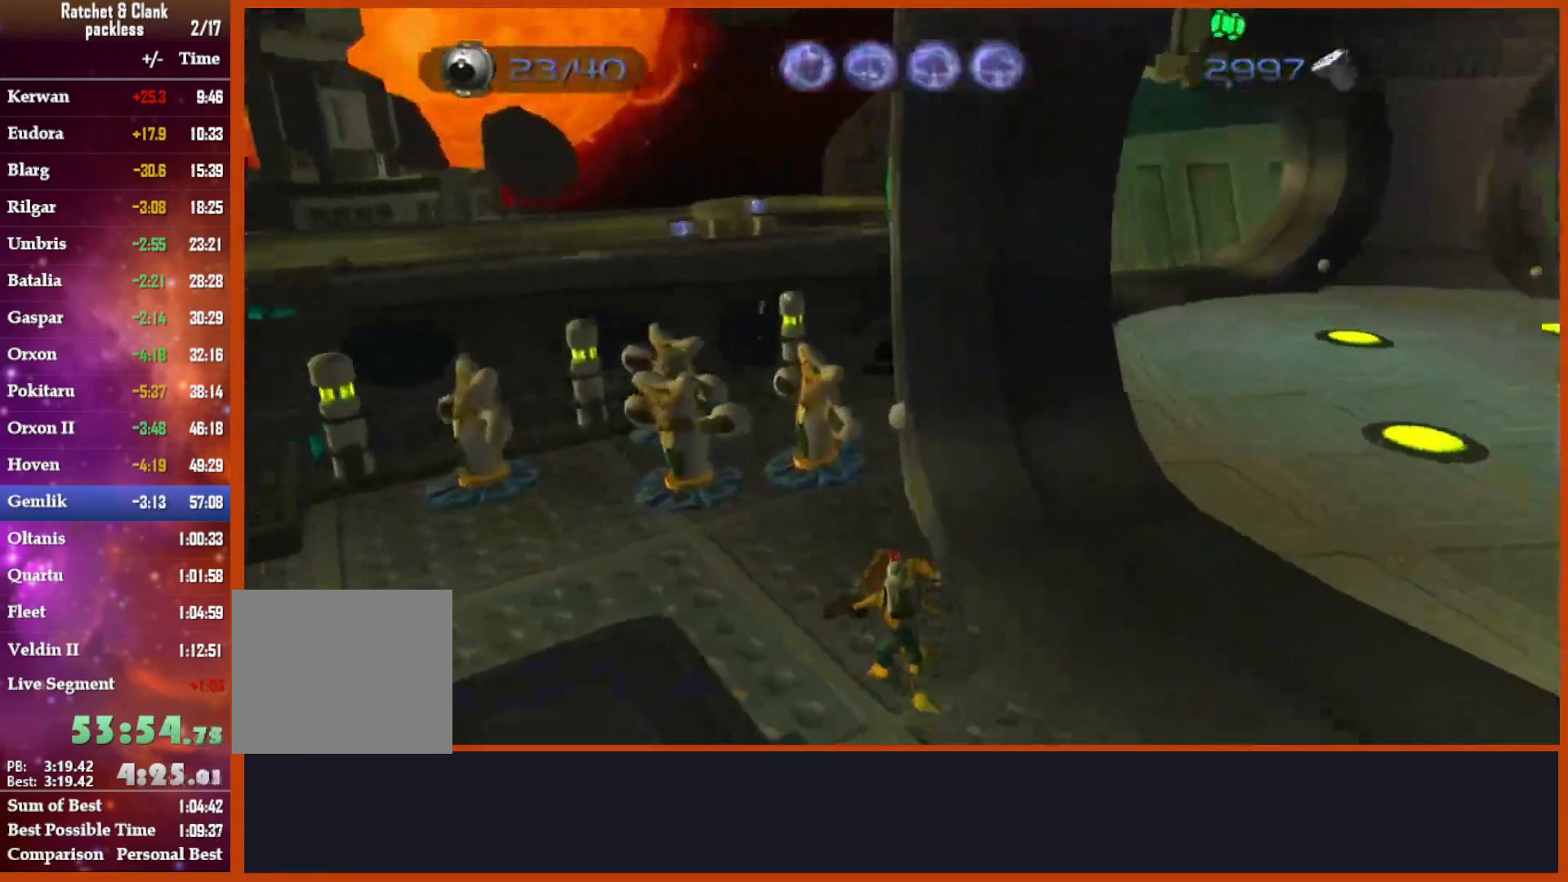
{"dt_ms": 500, "buttons": [], "left_stick": "up-right", "right_stick": "right"}
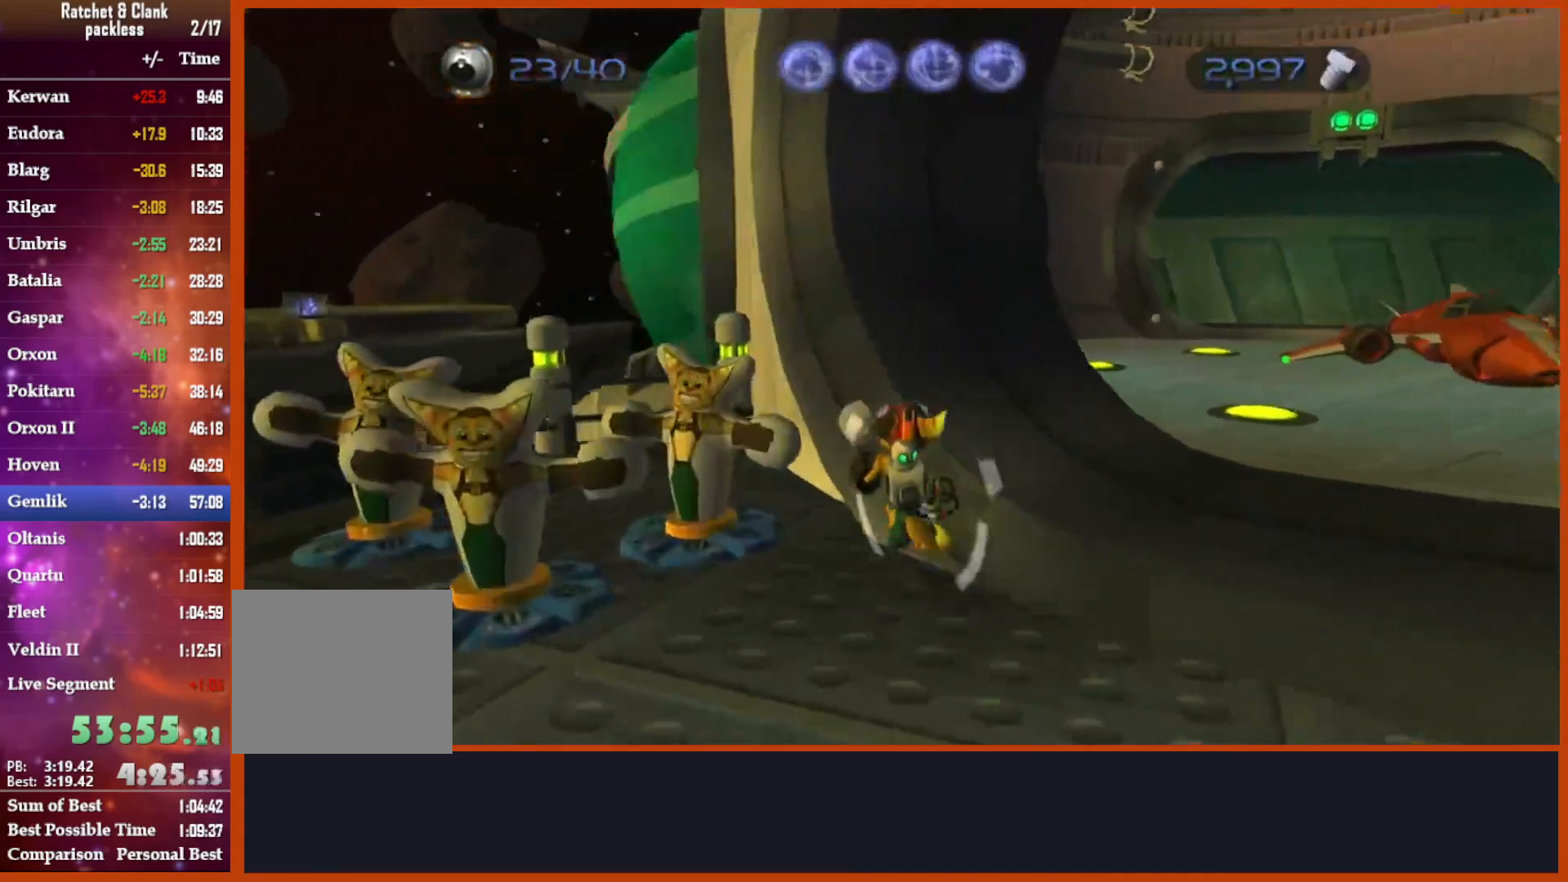
{"dt_ms": 500, "buttons": [], "left_stick": "up", "right_stick": "center", "events": [[83, "left_stick", "center"], [217, "left_stick", "right"], [267, "right_stick", "center"], [400, "left_stick", "up-right"], [500, "left_stick", "up"]]}
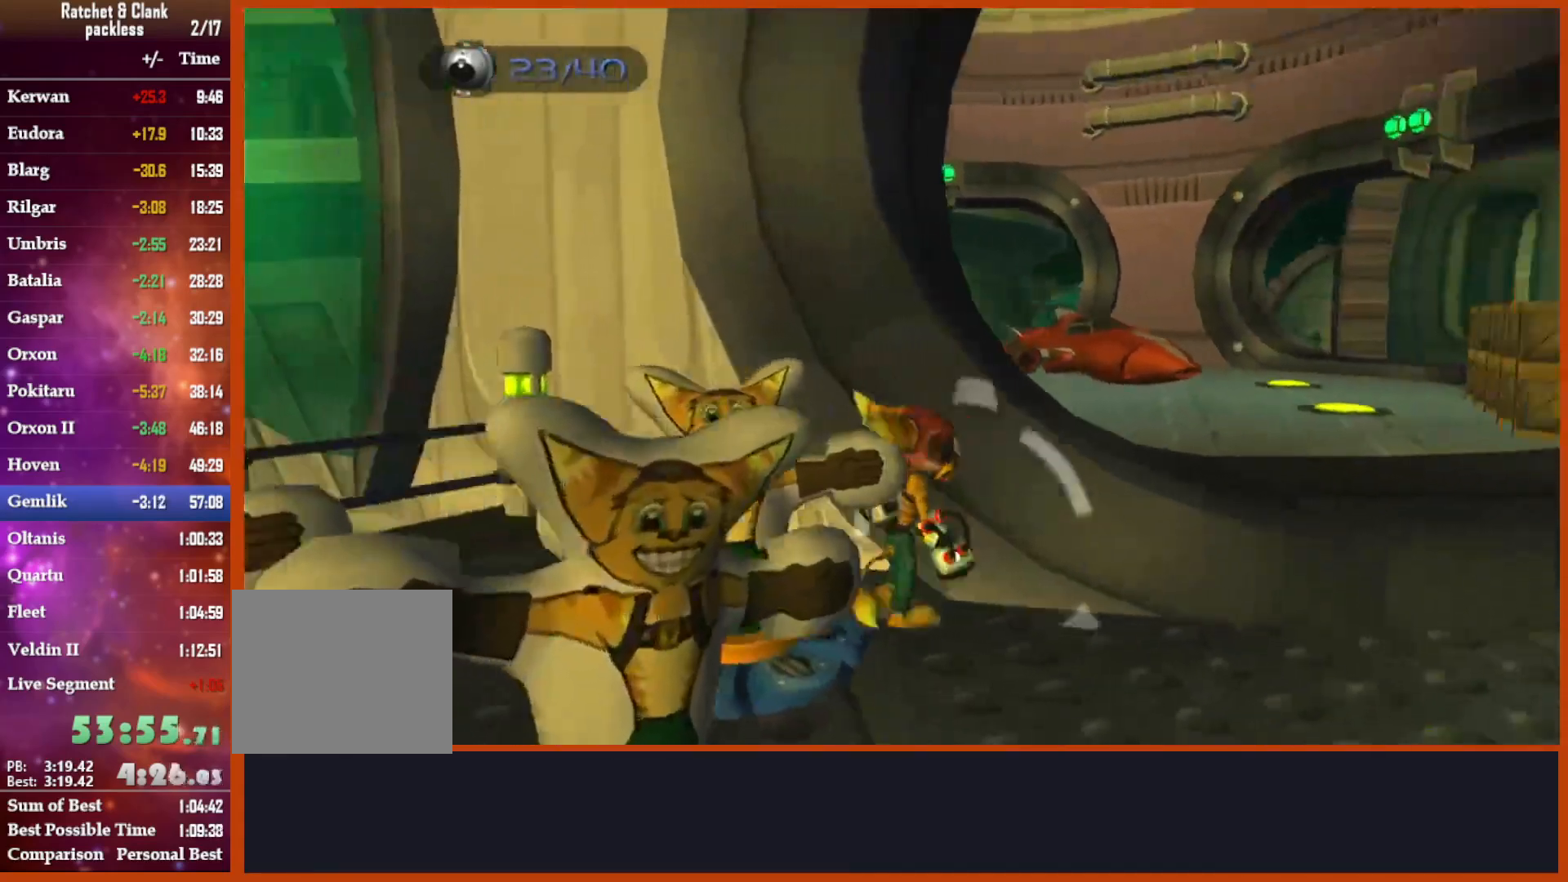
{"dt_ms": 500, "buttons": ["R1"], "left_stick": "down", "right_stick": "center", "events": [[67, "right_stick", "down"], [133, "right_stick", "down-left"], [167, "left_stick", "center"], [267, "right_stick", "right"], [383, "R1", "down"], [383, "right_stick", "center"], [433, "left_stick", "down"]]}
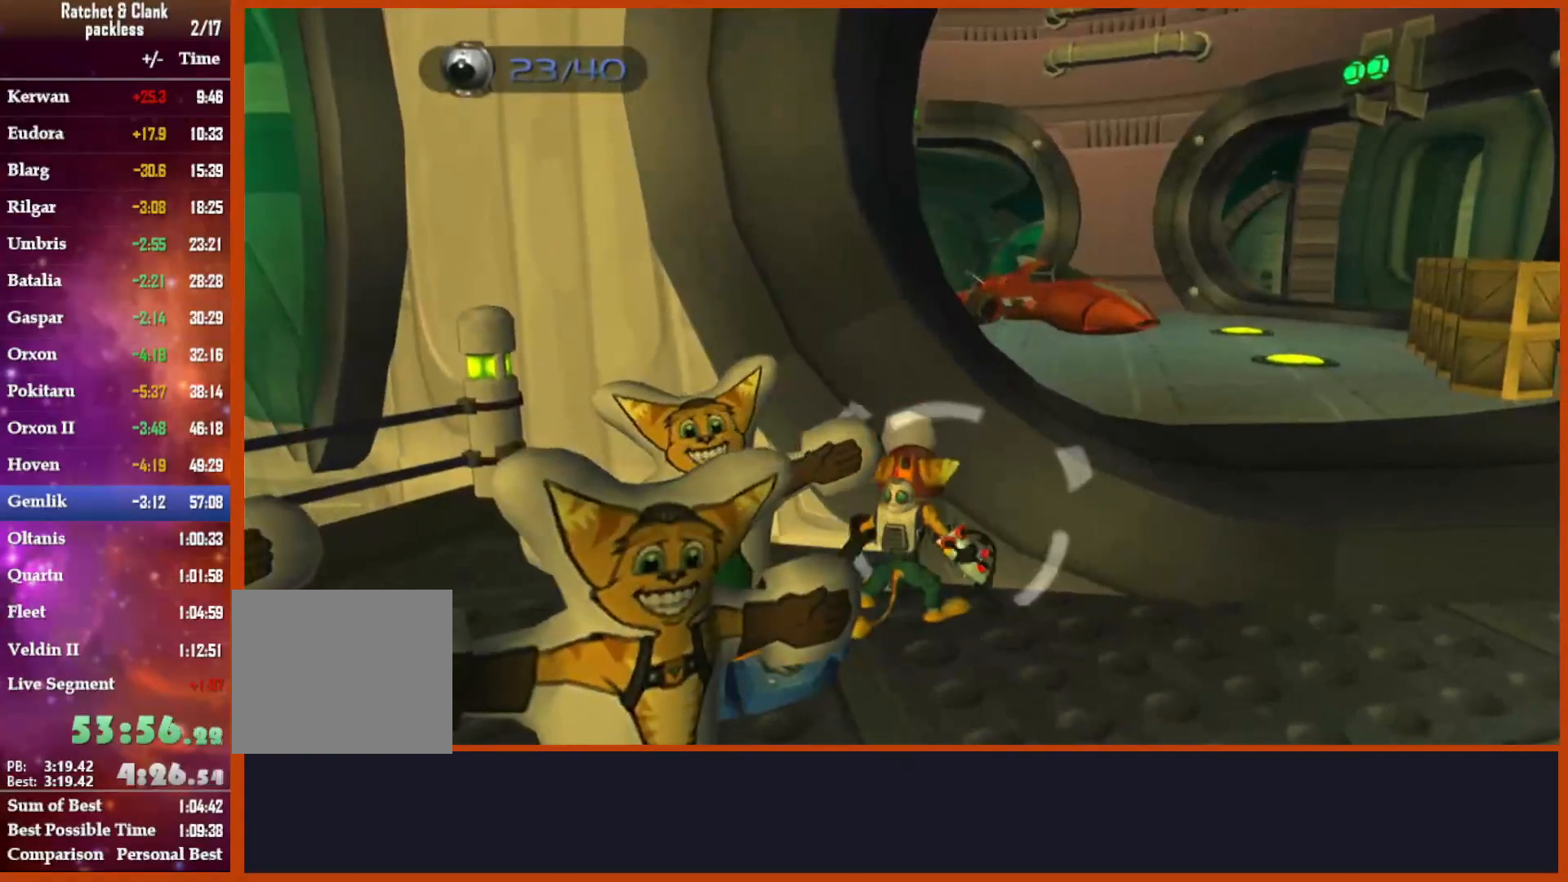
{"dt_ms": 500, "buttons": ["R1", "R2"], "left_stick": "down-left", "right_stick": "center", "events": [[317, "R2", "down"], [433, "left_stick", "down-left"]]}
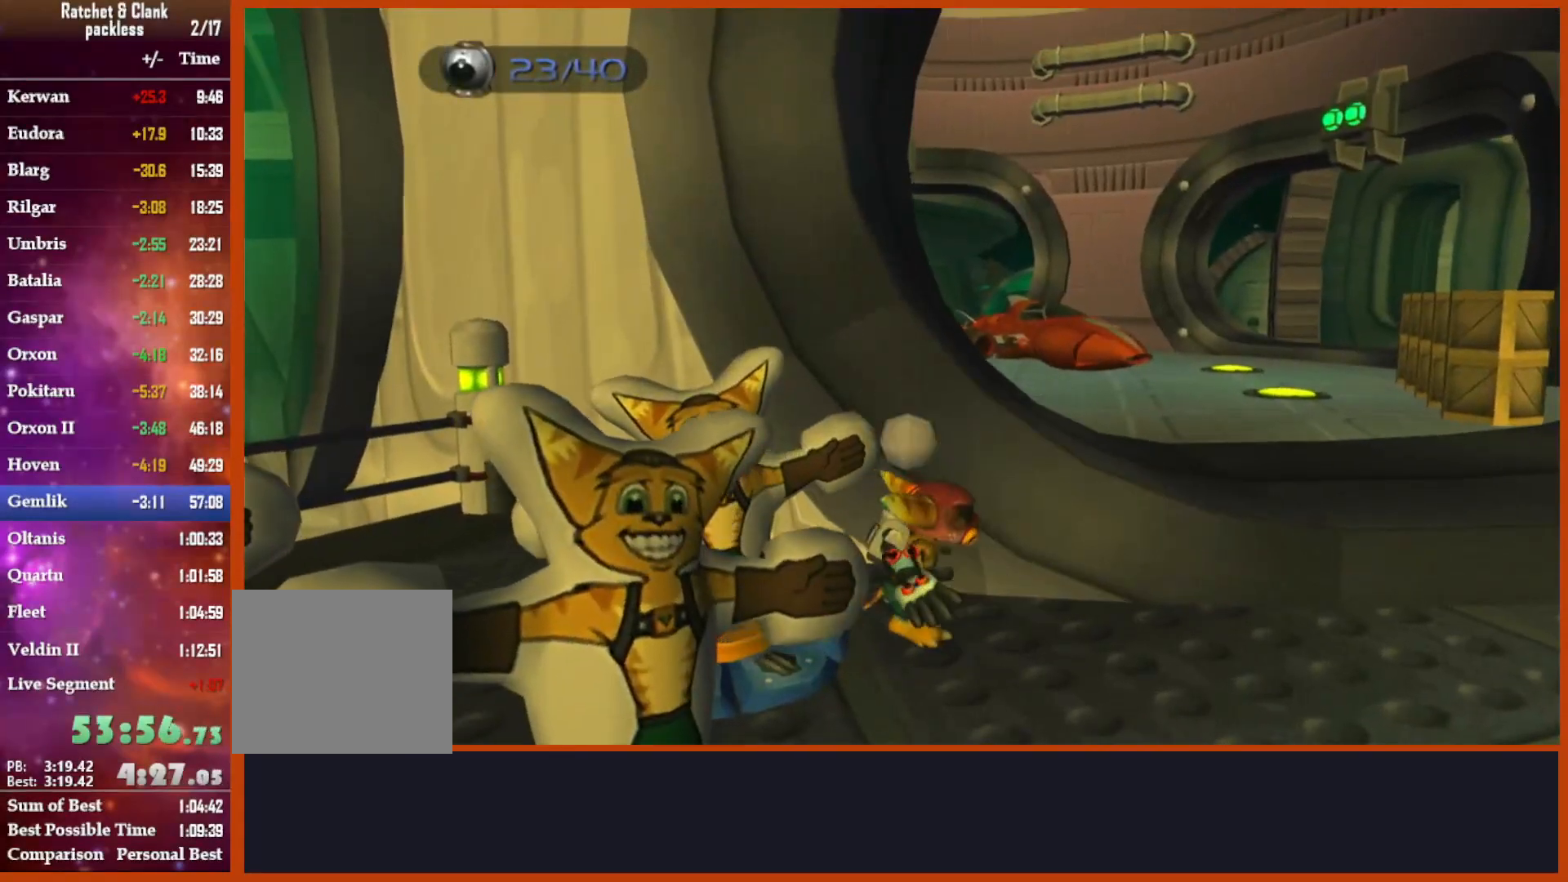
{"dt_ms": 500, "buttons": ["R1"], "left_stick": "down-left", "right_stick": "center", "events": [[450, "R2", "up"]]}
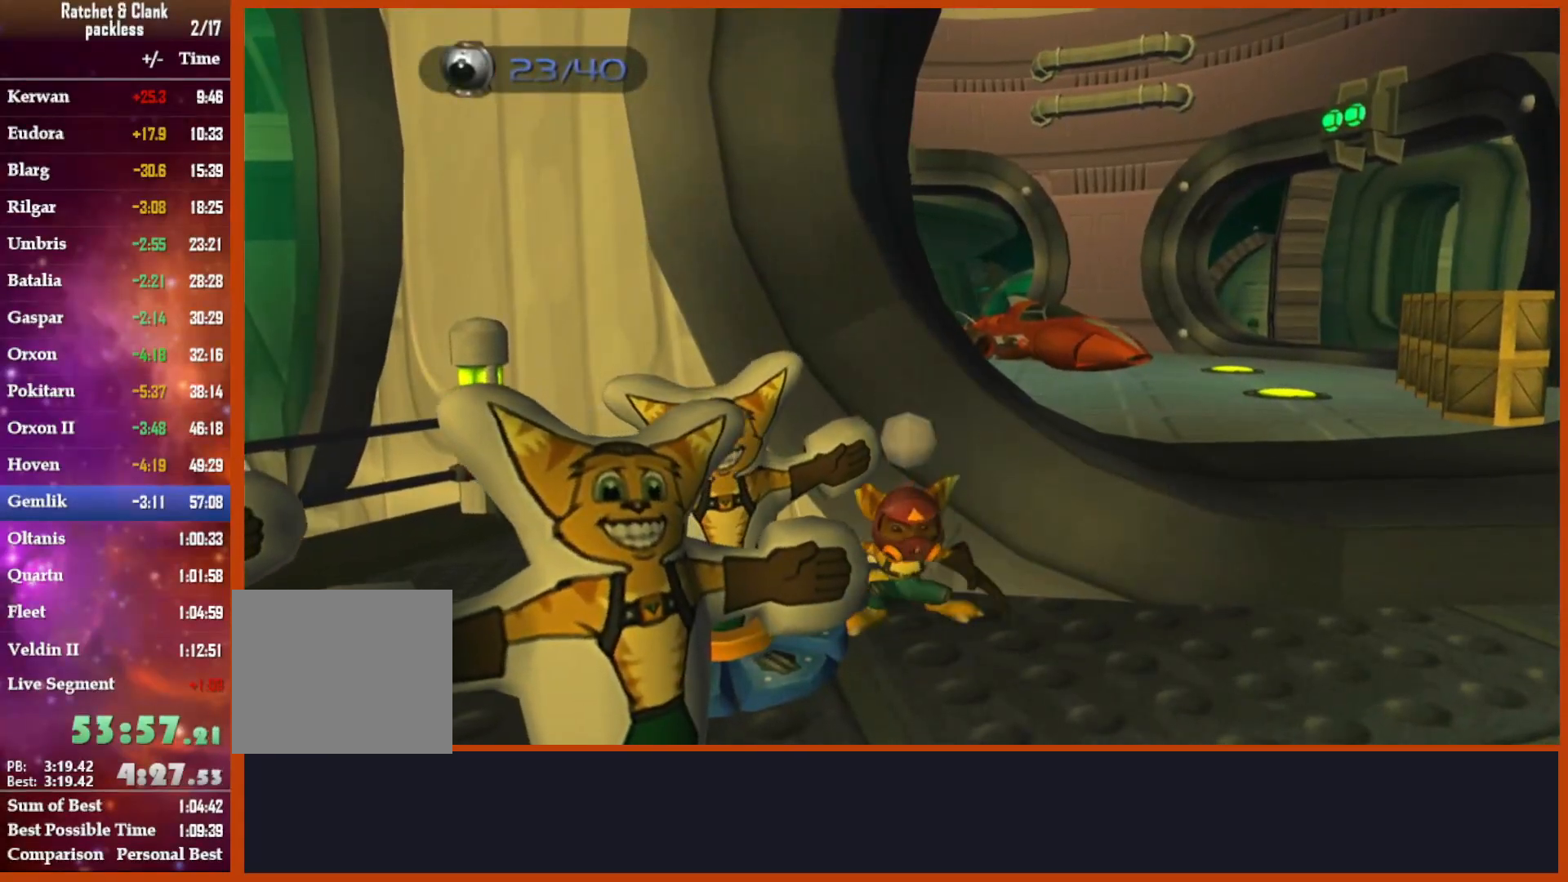
{"dt_ms": 500, "buttons": ["CIRCLE"], "left_stick": "up-right", "right_stick": "center", "events": [[17, "left_stick", "center"], [150, "L1", "down"], [150, "left_stick", "up"], [267, "CIRCLE", "down"], [300, "L1", "up"], [433, "R1", "up"], [450, "left_stick", "up-right"]]}
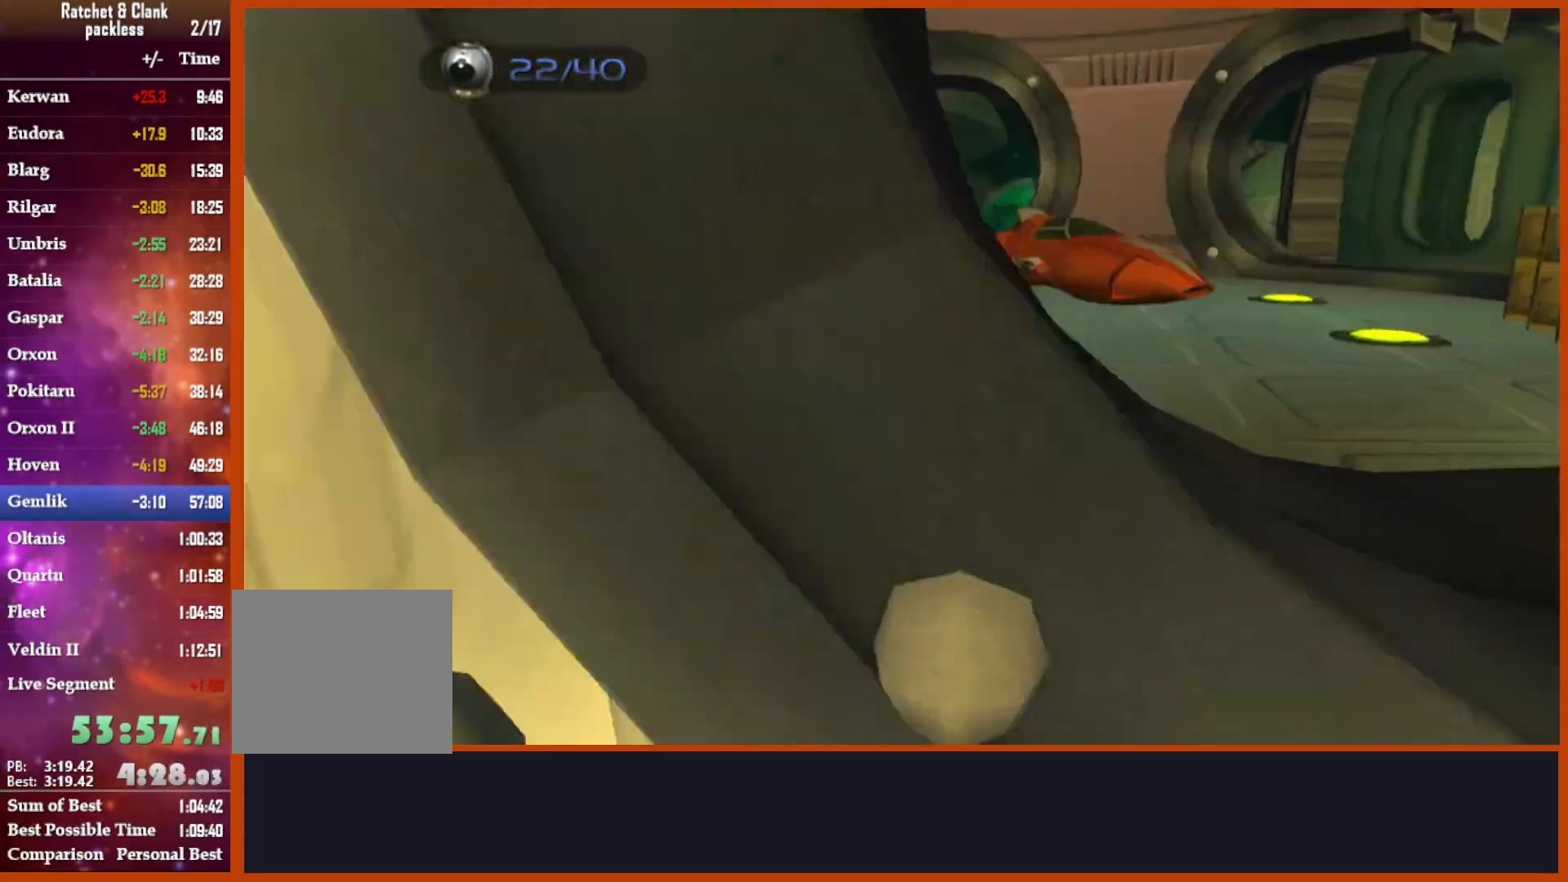
{"dt_ms": 1000, "buttons": [], "left_stick": "up-right", "right_stick": "down-left"}
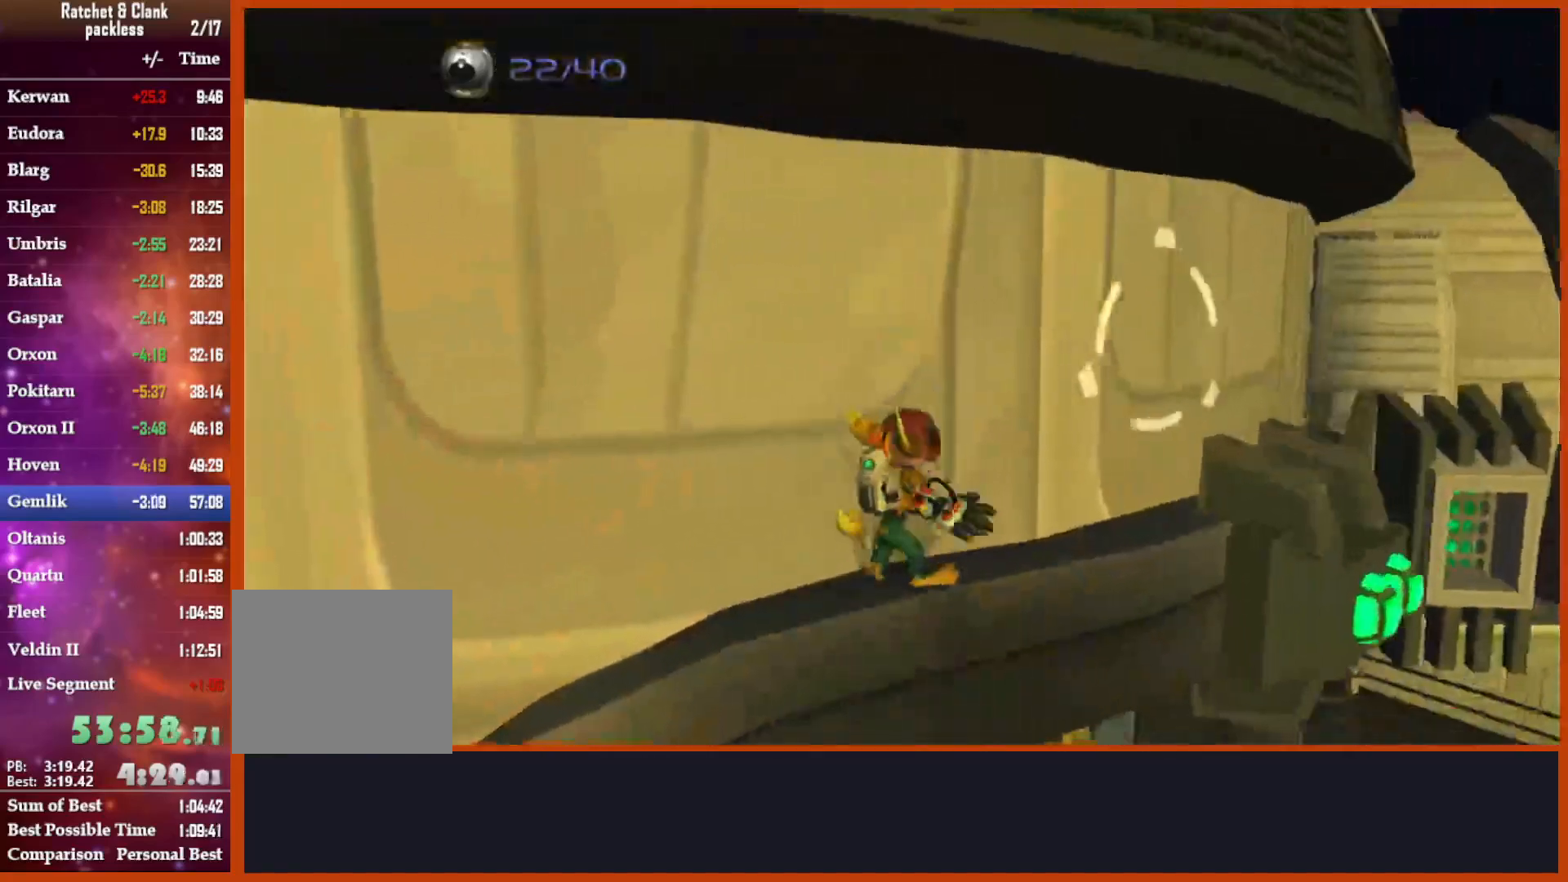
{"dt_ms": 500, "buttons": ["CROSS"], "left_stick": "up-right", "right_stick": "down-left"}
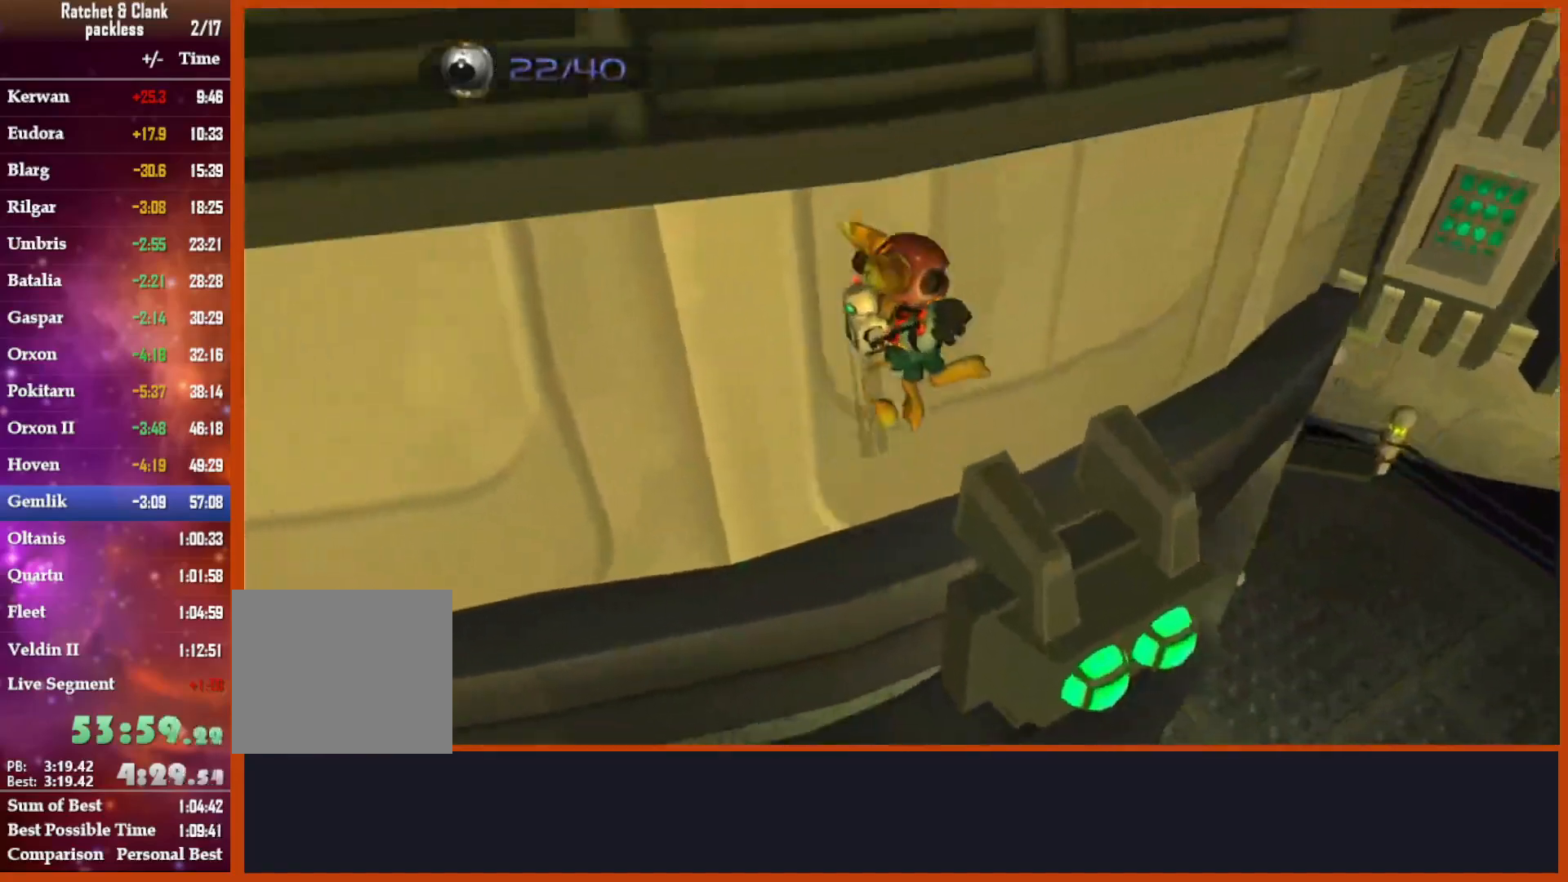
{"dt_ms": 500, "buttons": [], "left_stick": "up-right", "right_stick": "left"}
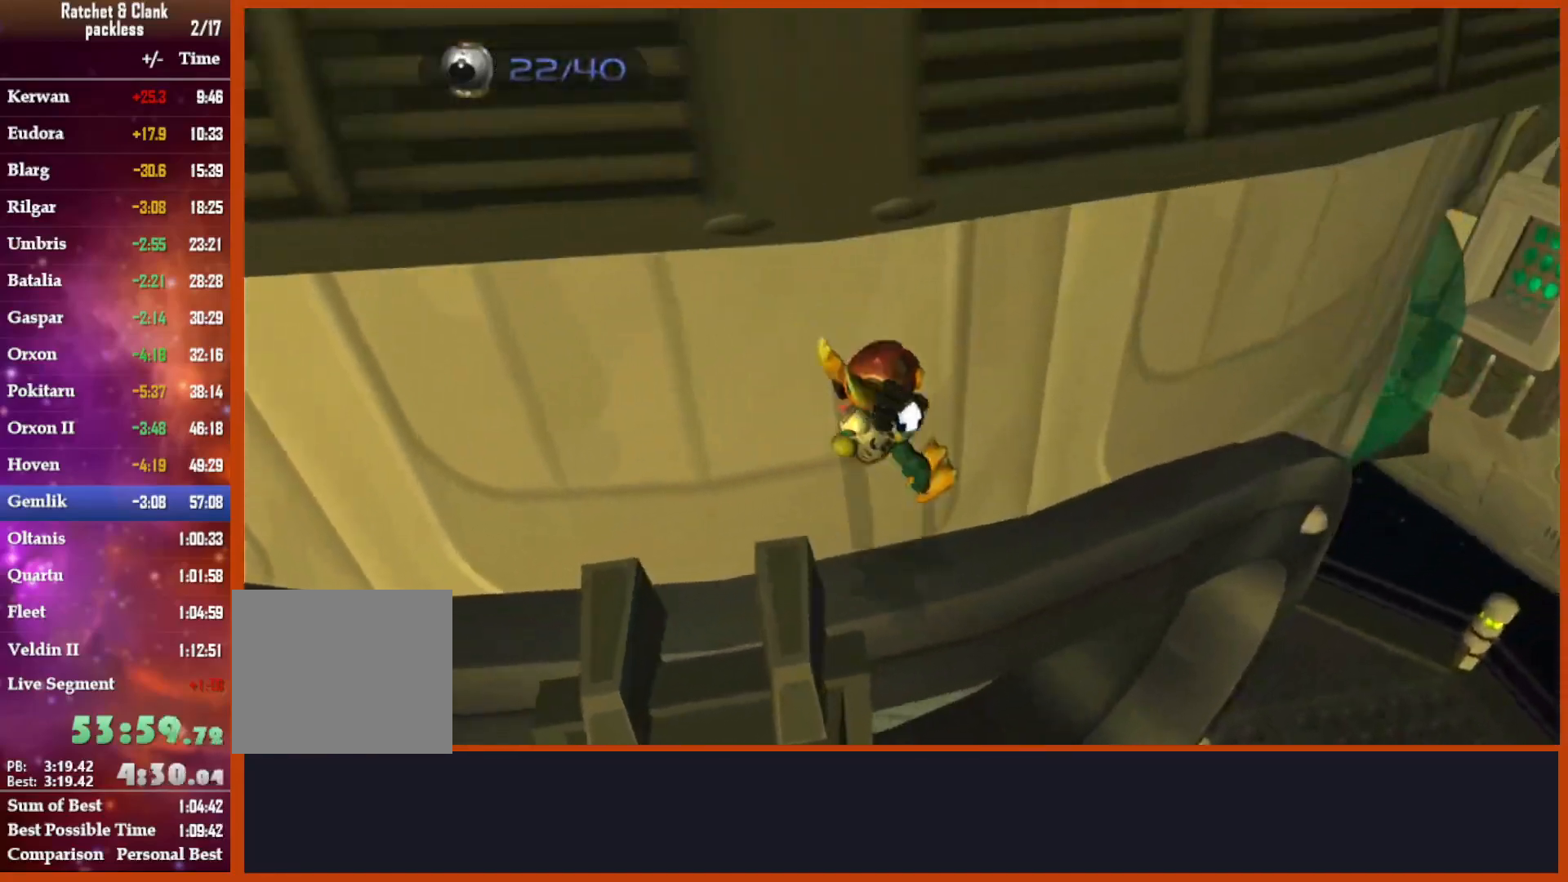
{"dt_ms": 500, "buttons": [], "left_stick": "center", "right_stick": "left", "events": [[267, "left_stick", "center"]]}